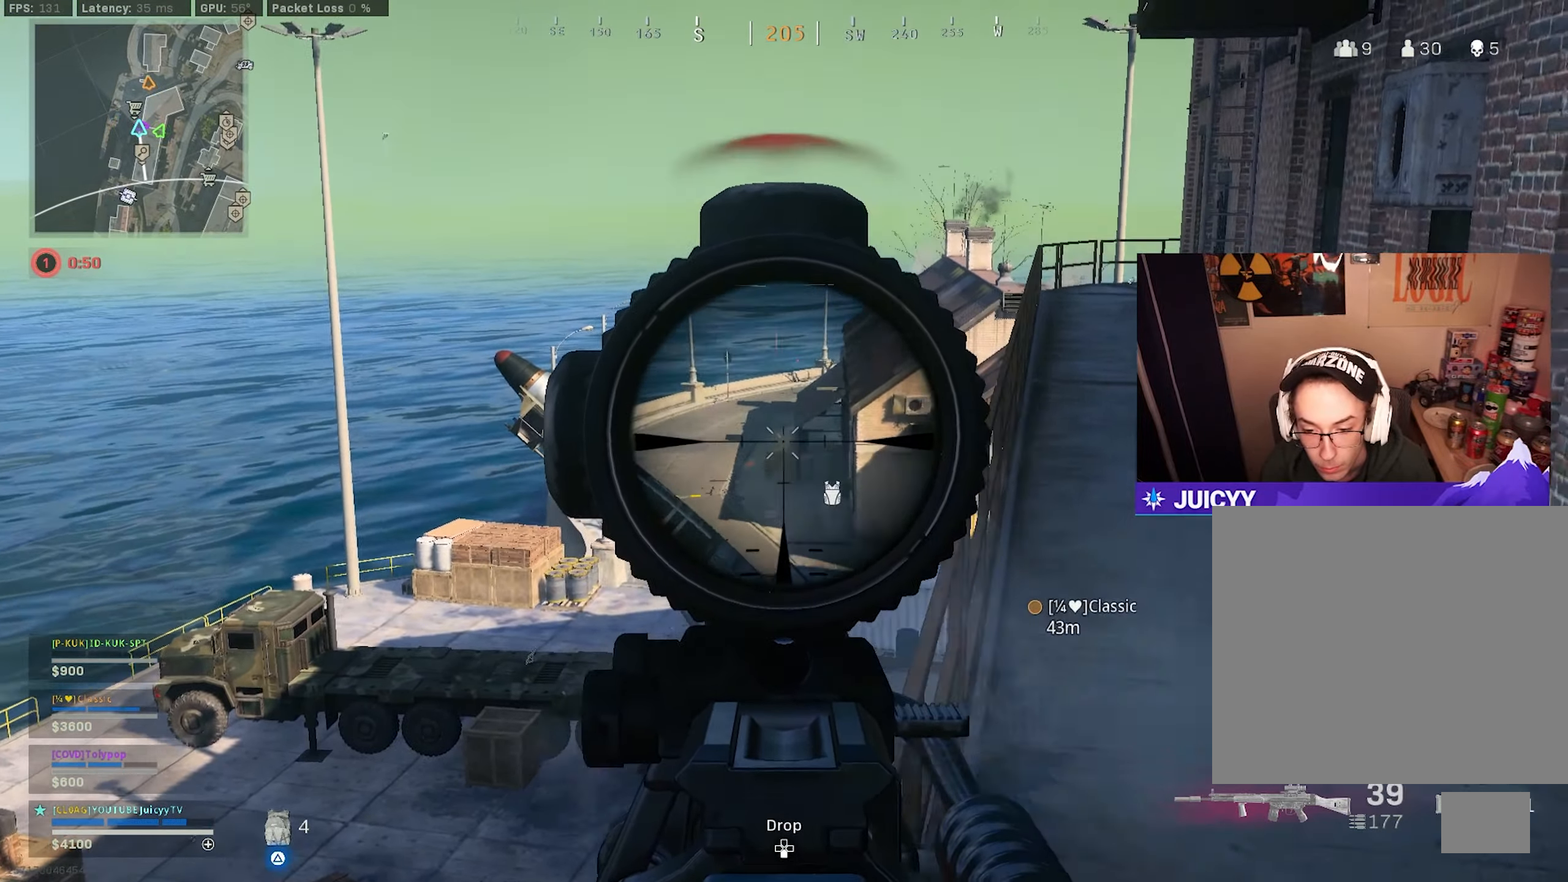
Gameplay with a controller (PlayStation layout); each line is a JSON object with the inputs held at the frame after it. "events" lists button and stick changes between this image and that frame as [ms after this image, input, new state], when the widget could be followed in between.
{"buttons": [], "left_stick": "right", "right_stick": "down-right", "events": [[50, "right_stick", "down"], [233, "right_stick", "down-right"], [433, "R1", "up"], [450, "L1", "up"]]}
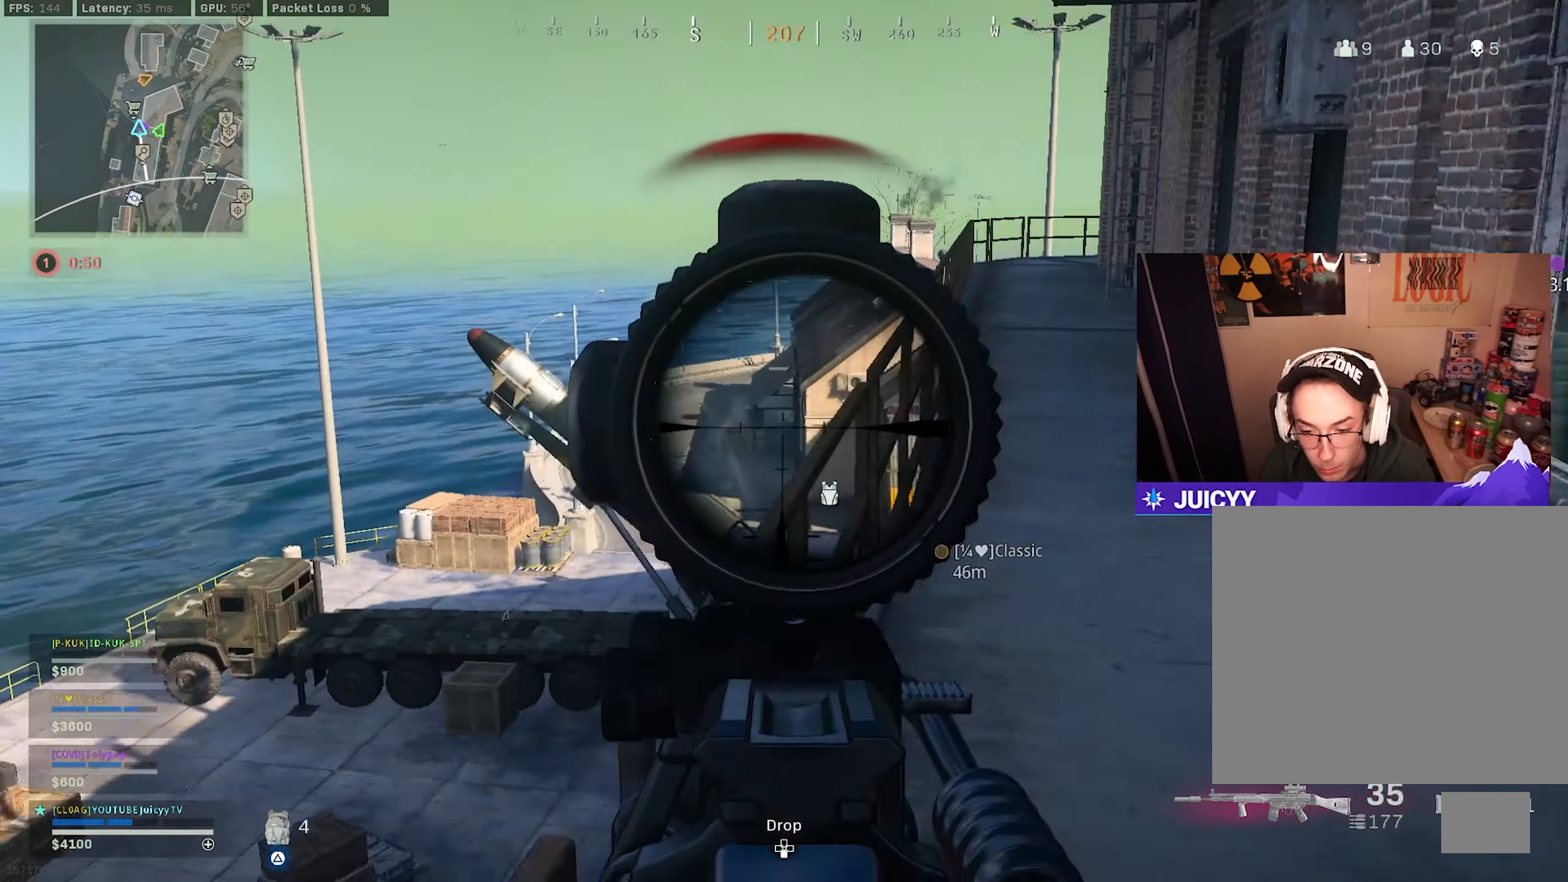
{"buttons": ["TRIANGLE"], "left_stick": "up-right", "right_stick": "right", "events": [[133, "right_stick", "right"], [150, "TRIANGLE", "down"], [216, "left_stick", "up-right"]]}
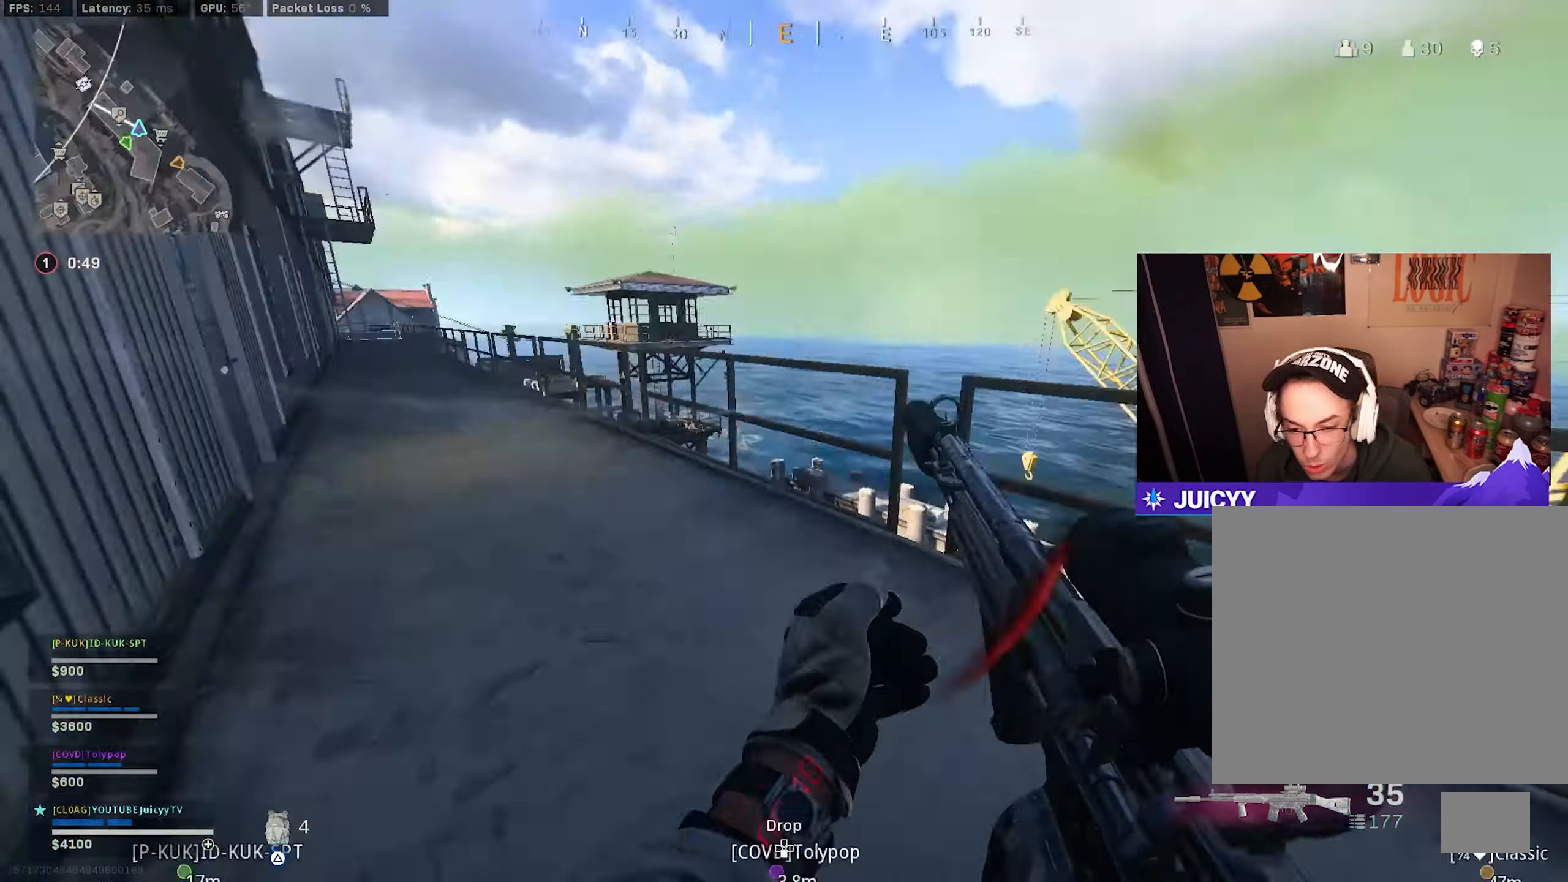
{"buttons": ["TRIANGLE"], "left_stick": "up-left", "right_stick": "center", "events": [[116, "right_stick", "up-left"], [150, "left_stick", "up-left"], [300, "right_stick", "center"], [350, "CIRCLE", "down"], [400, "right_stick", "left"], [450, "right_stick", "center"], [467, "CIRCLE", "up"]]}
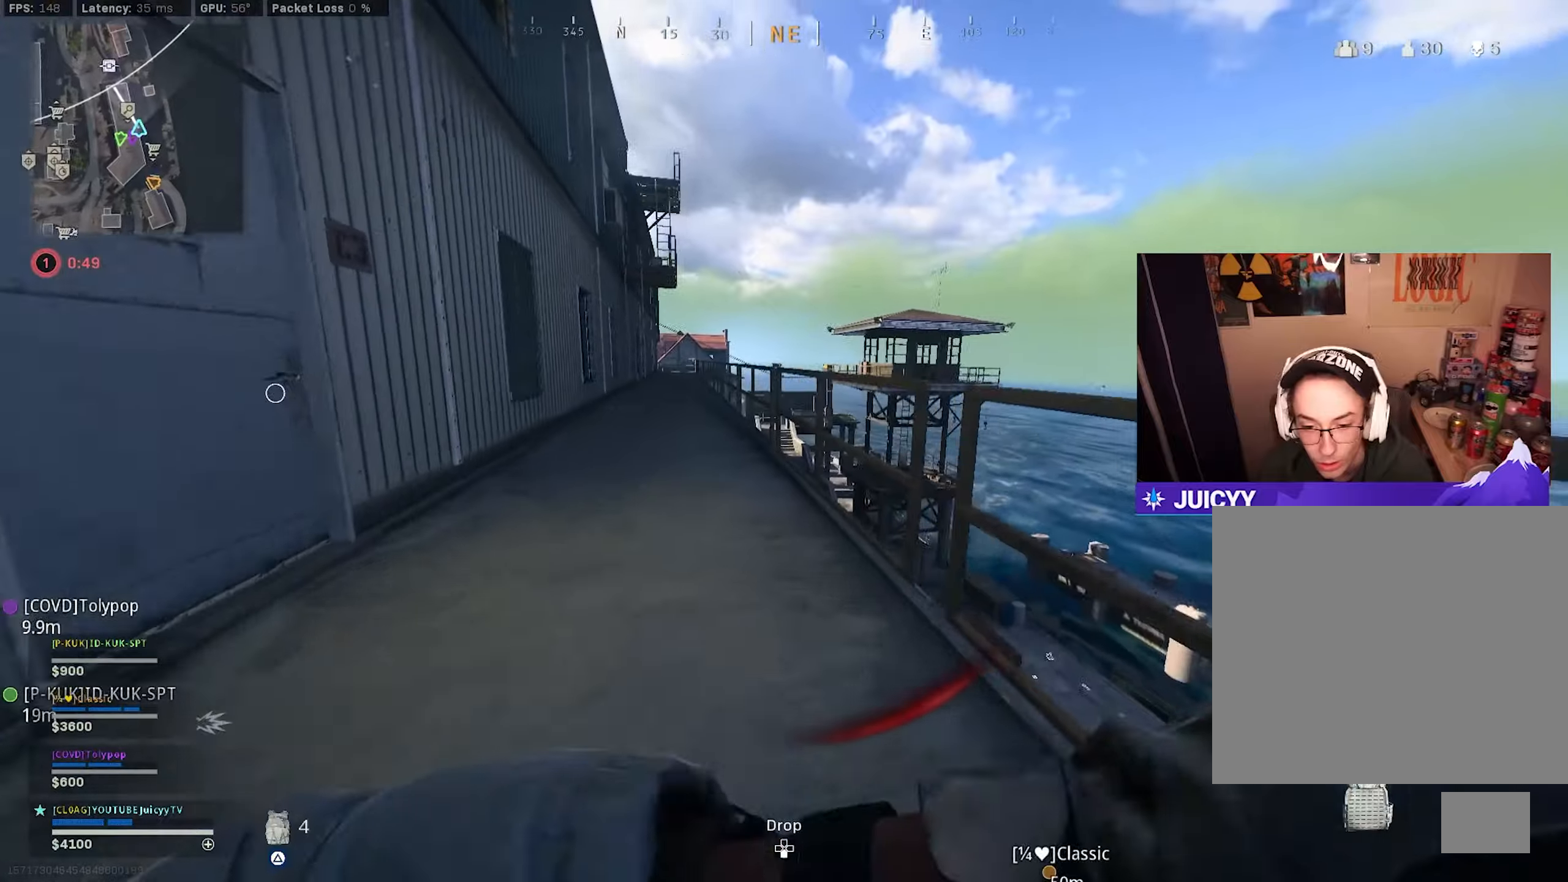
{"buttons": ["TRIANGLE"], "left_stick": "up-left", "right_stick": "center", "events": [[33, "right_stick", "left"], [150, "CIRCLE", "down"], [183, "R3", "down"], [183, "right_stick", "center"], [217, "left_stick", "left"], [250, "R3", "up"], [250, "right_stick", "left"], [317, "CIRCLE", "up"], [317, "left_stick", "up-left"], [450, "right_stick", "center"]]}
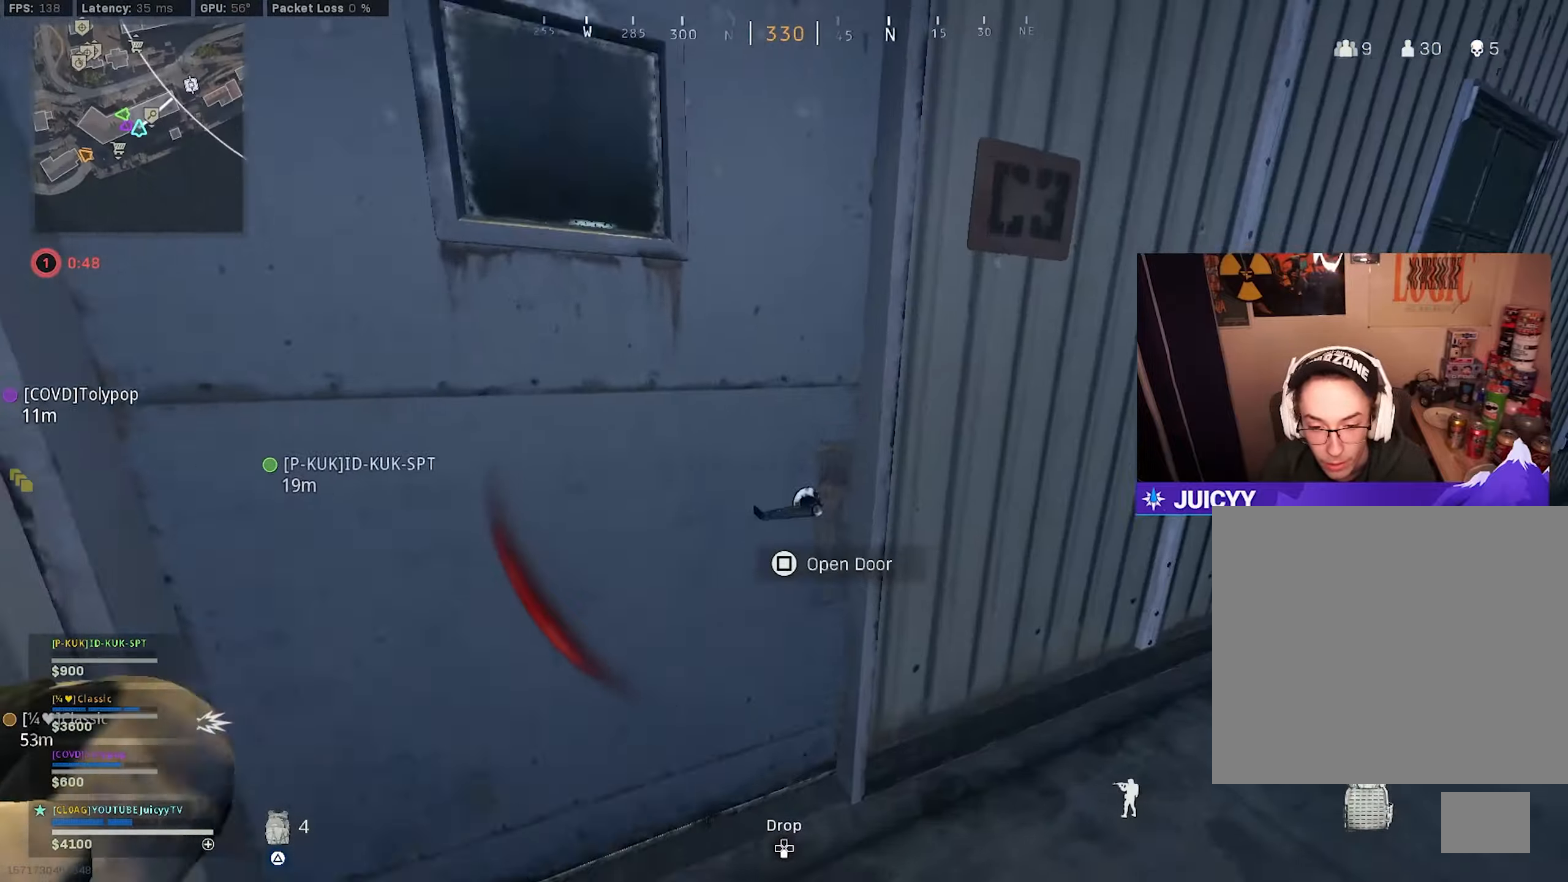
{"buttons": ["TRIANGLE"], "left_stick": "up-left", "right_stick": "left", "events": [[50, "right_stick", "up-left"], [100, "right_stick", "left"], [217, "right_stick", "center"], [333, "right_stick", "left"]]}
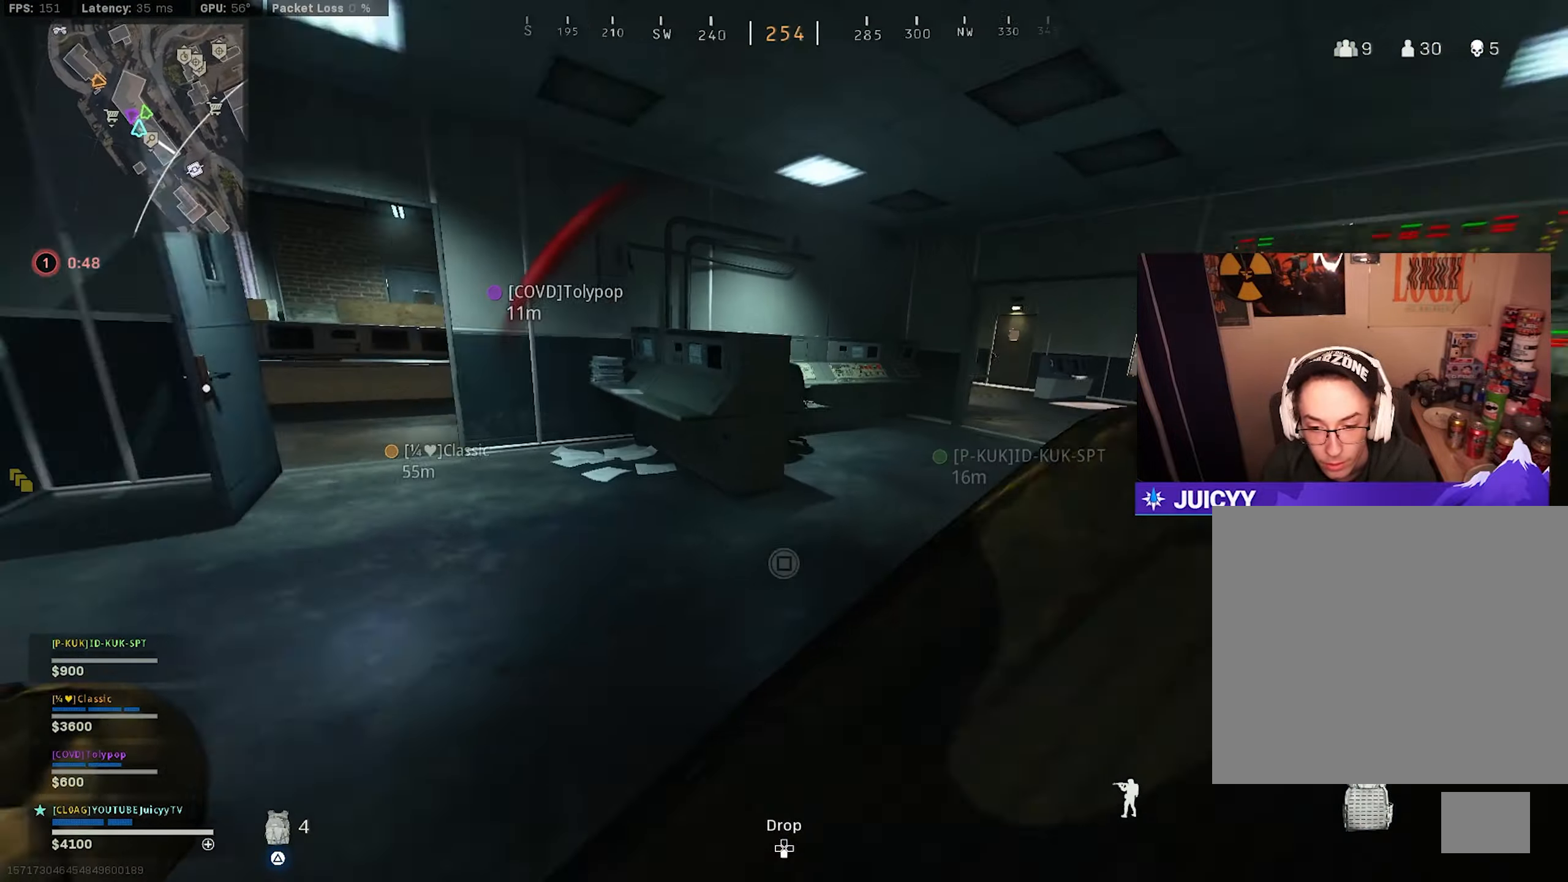
{"buttons": ["TRIANGLE"], "left_stick": "down-left", "right_stick": "left", "events": [[17, "right_stick", "center"], [83, "left_stick", "up"], [200, "left_stick", "up-right"], [300, "right_stick", "right"], [350, "left_stick", "down-right"], [400, "left_stick", "down-left"], [400, "right_stick", "left"]]}
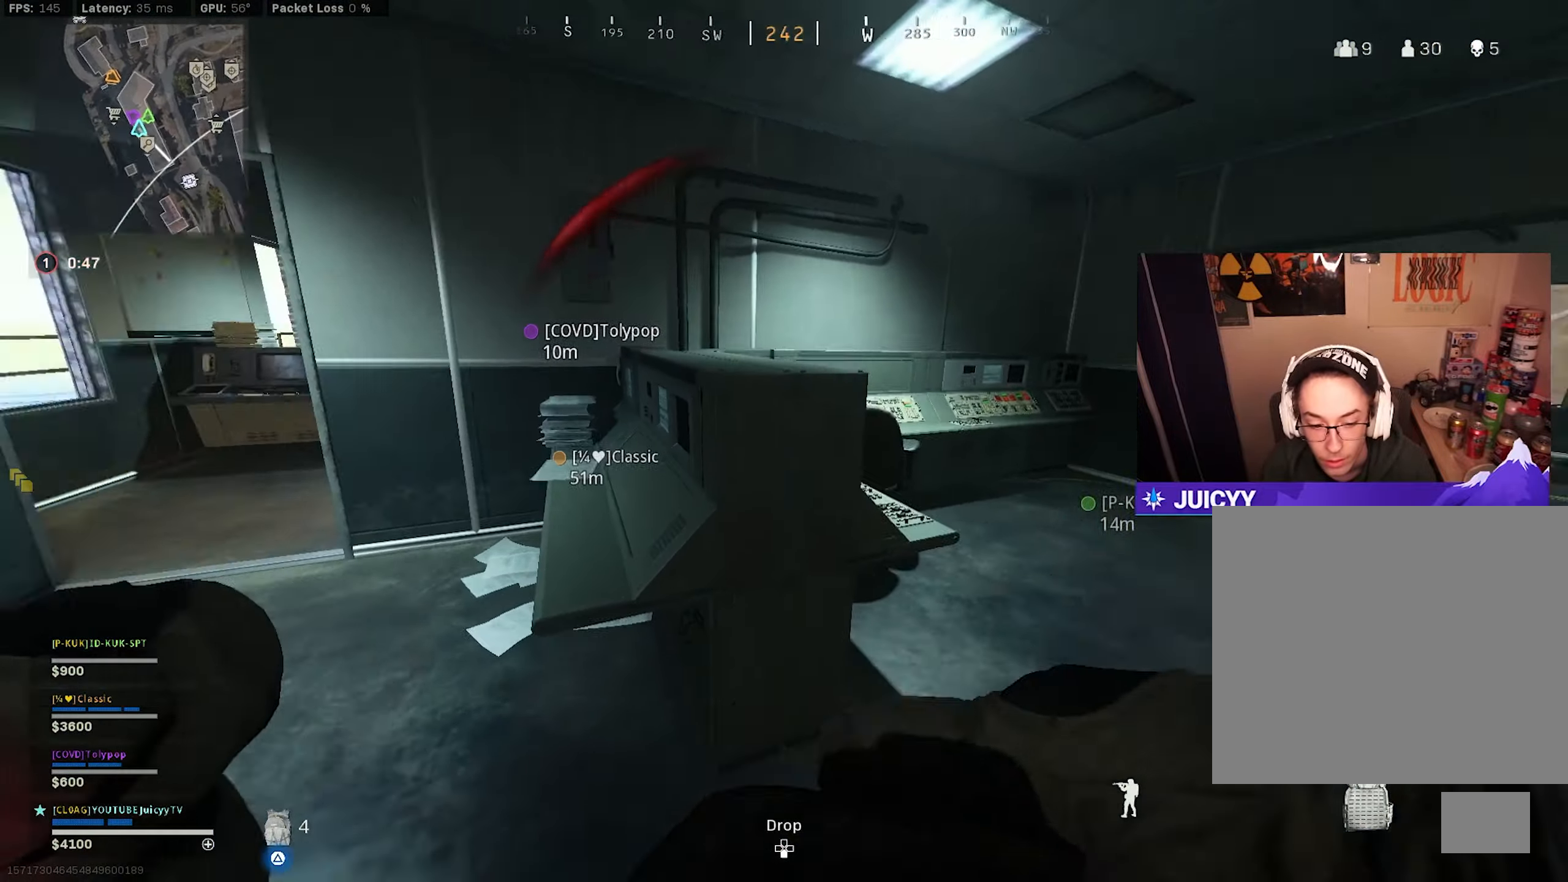
{"buttons": ["TRIANGLE"], "left_stick": "up", "right_stick": "right", "events": [[33, "left_stick", "up-left"], [133, "right_stick", "center"], [483, "left_stick", "up"], [483, "right_stick", "right"]]}
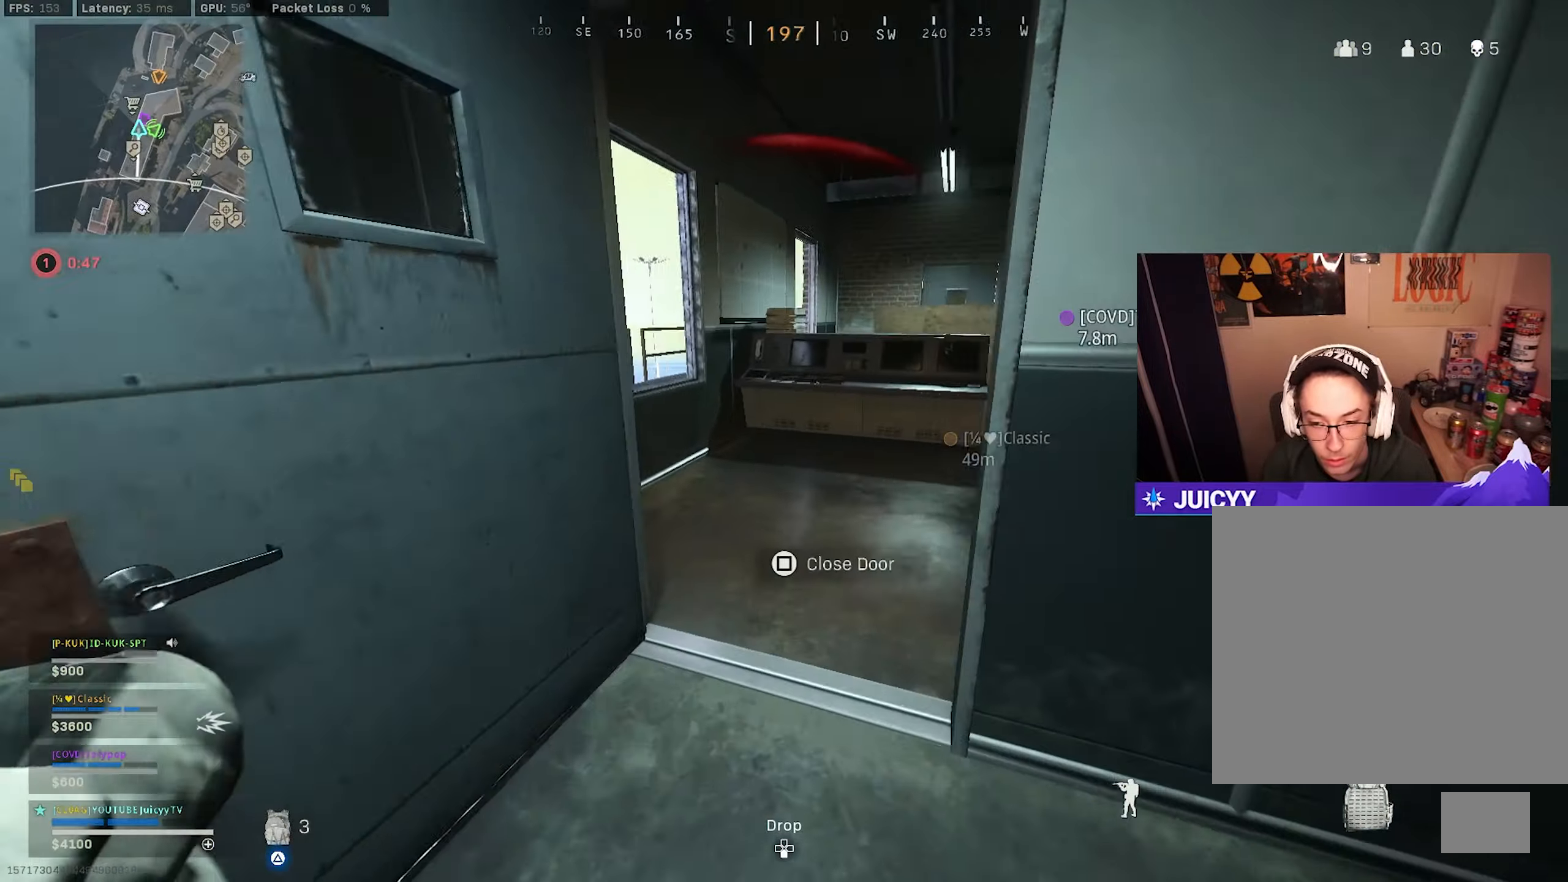
{"buttons": ["TRIANGLE"], "left_stick": "up", "right_stick": "left", "events": [[167, "left_stick", "up-right"], [317, "right_stick", "center"], [383, "left_stick", "up"], [383, "right_stick", "left"]]}
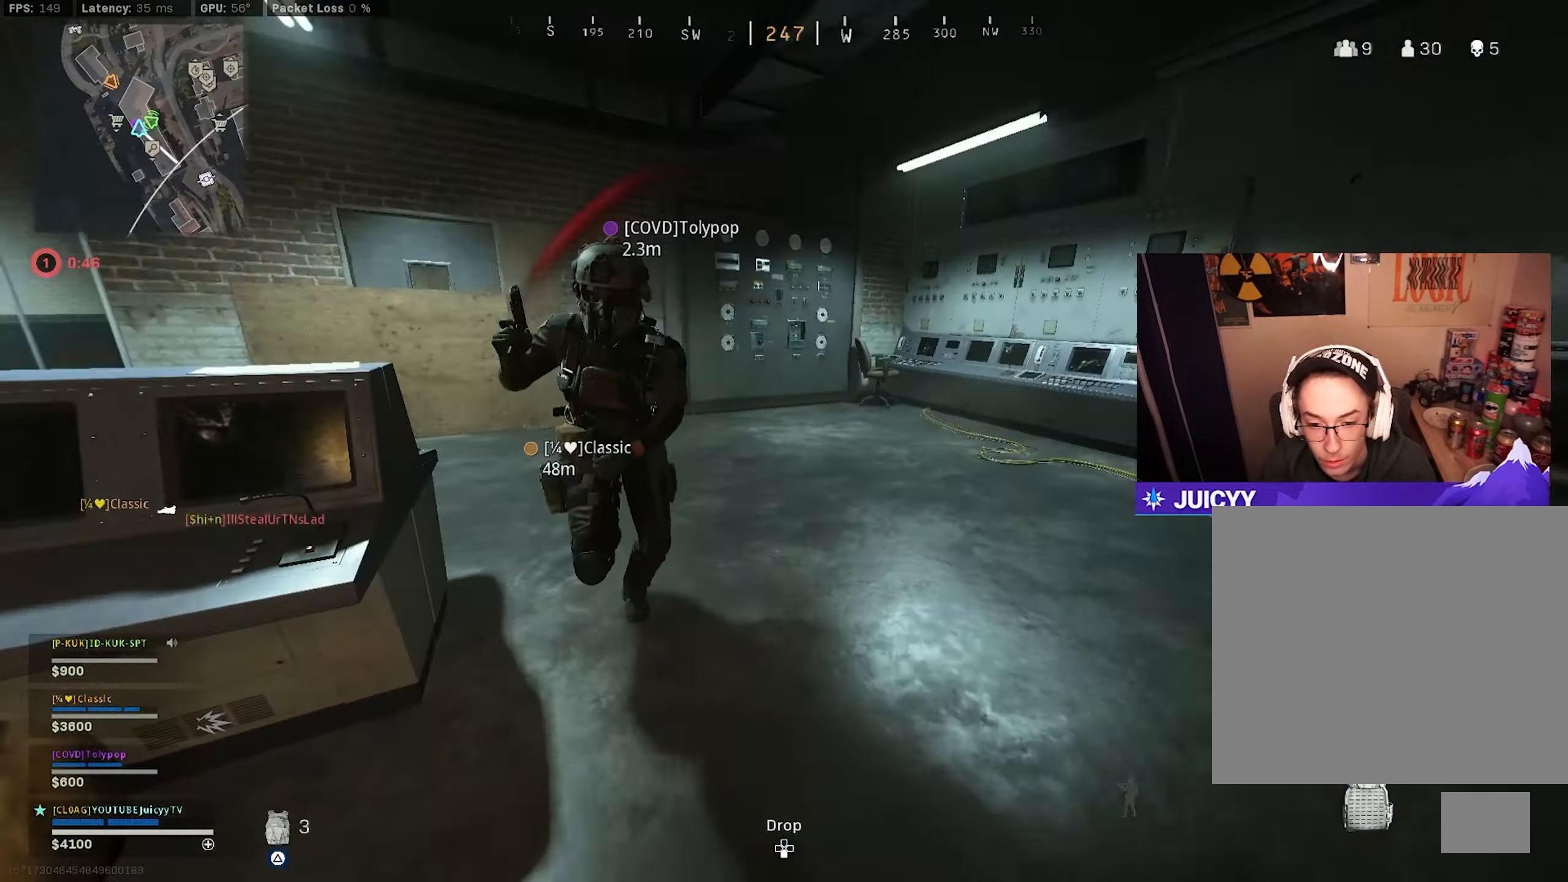
{"buttons": ["TRIANGLE"], "left_stick": "up-left", "right_stick": "center", "events": [[67, "right_stick", "center"], [167, "right_stick", "left"], [400, "left_stick", "up-left"], [483, "right_stick", "center"]]}
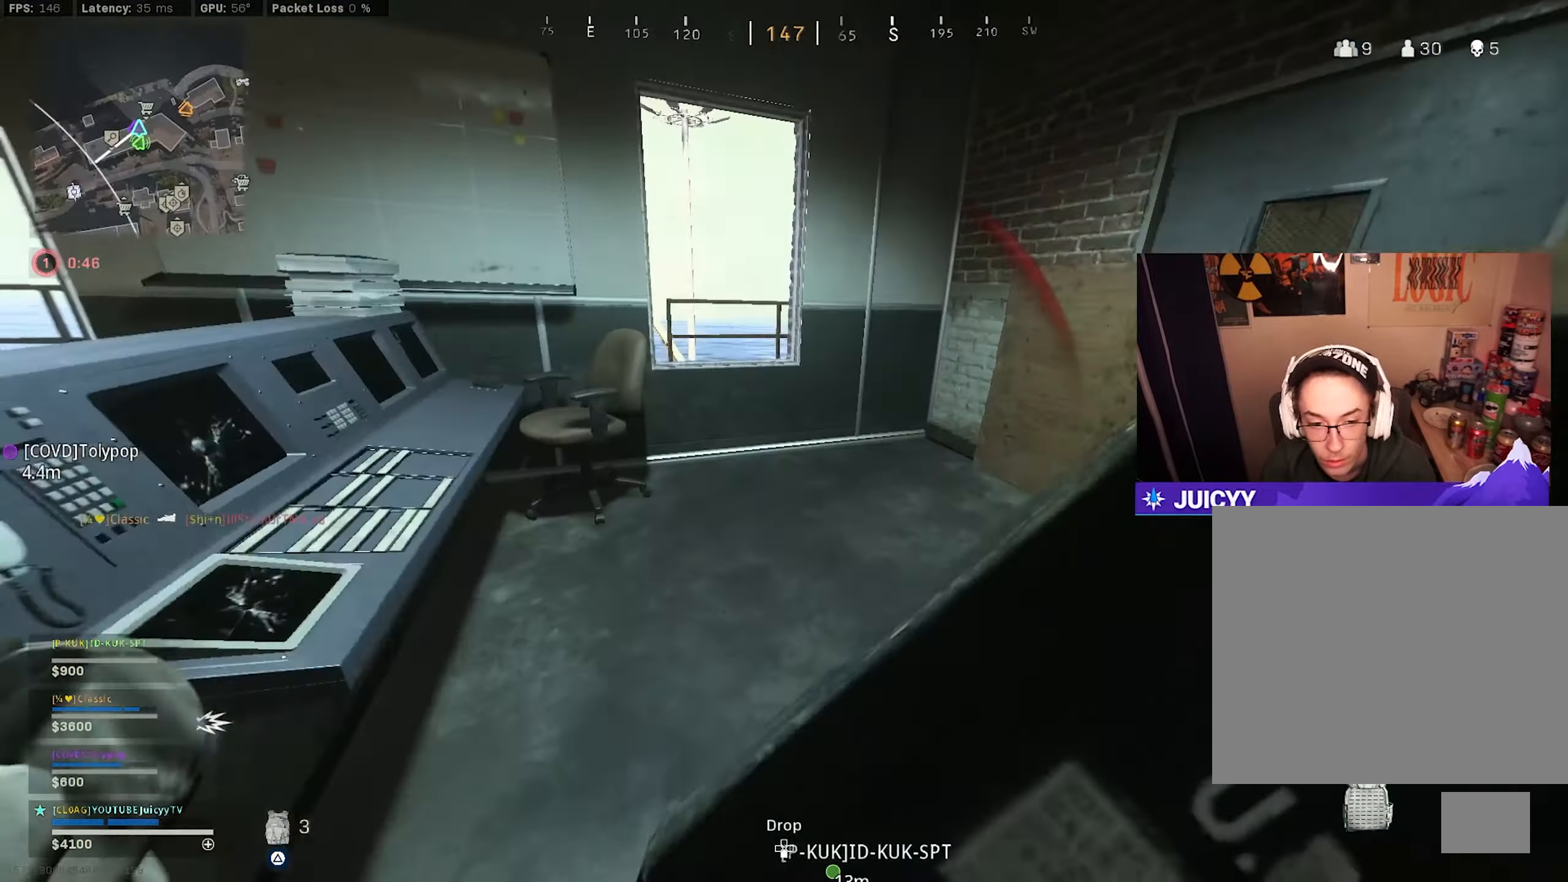
{"buttons": [], "left_stick": "right", "right_stick": "center", "events": [[83, "right_stick", "left"], [133, "left_stick", "down-right"], [150, "TRIANGLE", "up"], [200, "right_stick", "center"], [250, "left_stick", "down"], [450, "left_stick", "right"]]}
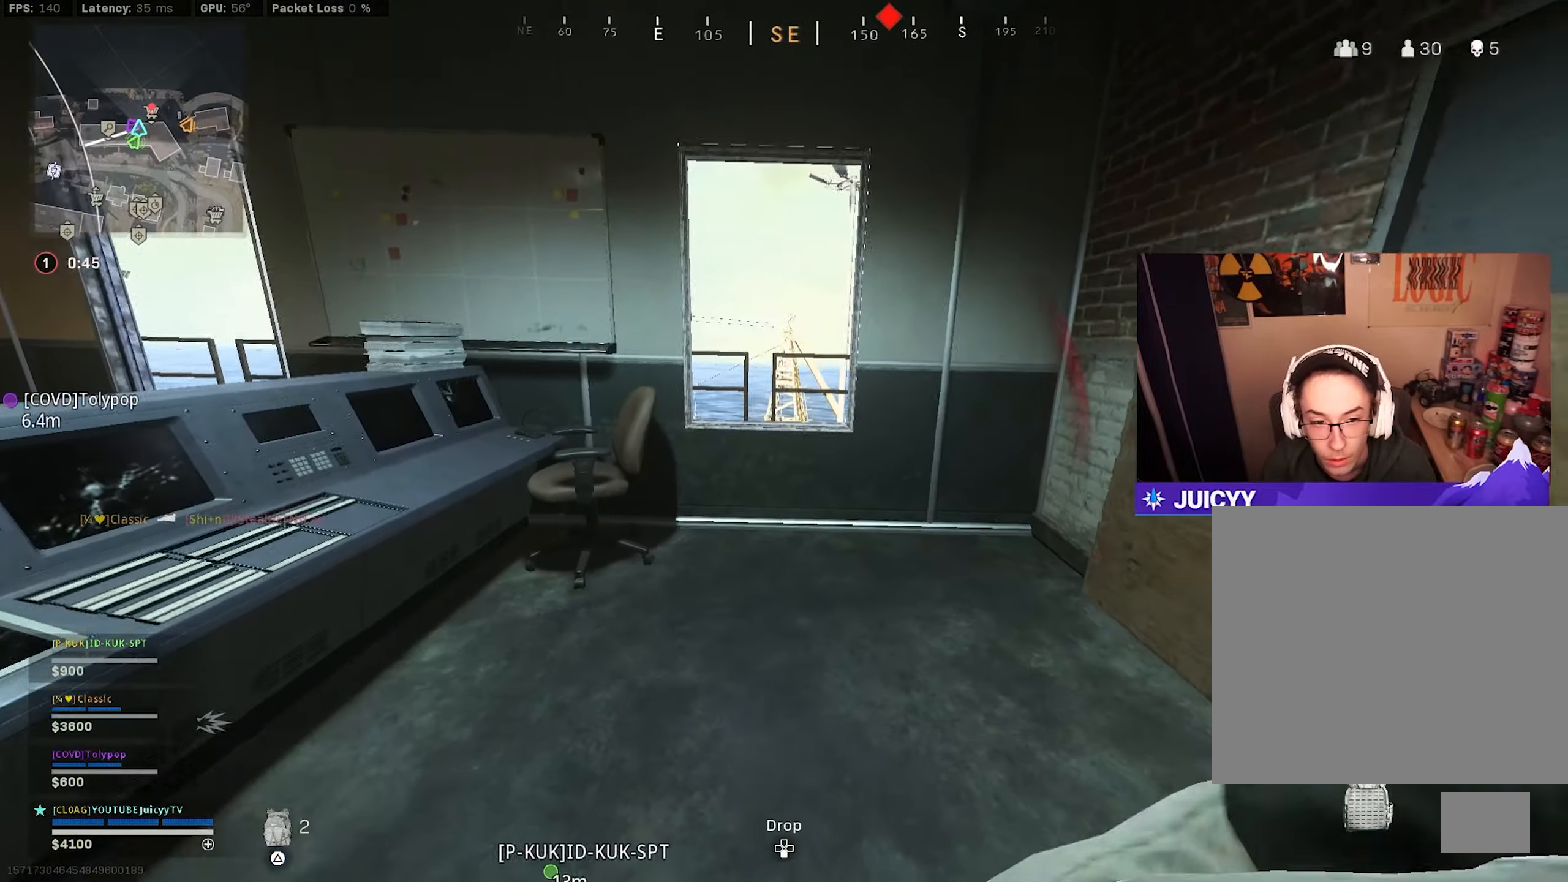
{"buttons": [], "left_stick": "up", "right_stick": "down-right", "events": [[33, "left_stick", "center"], [83, "left_stick", "up-left"], [217, "right_stick", "right"], [300, "R3", "down"], [333, "right_stick", "center"], [383, "R3", "up"], [383, "right_stick", "down-right"], [483, "left_stick", "up"]]}
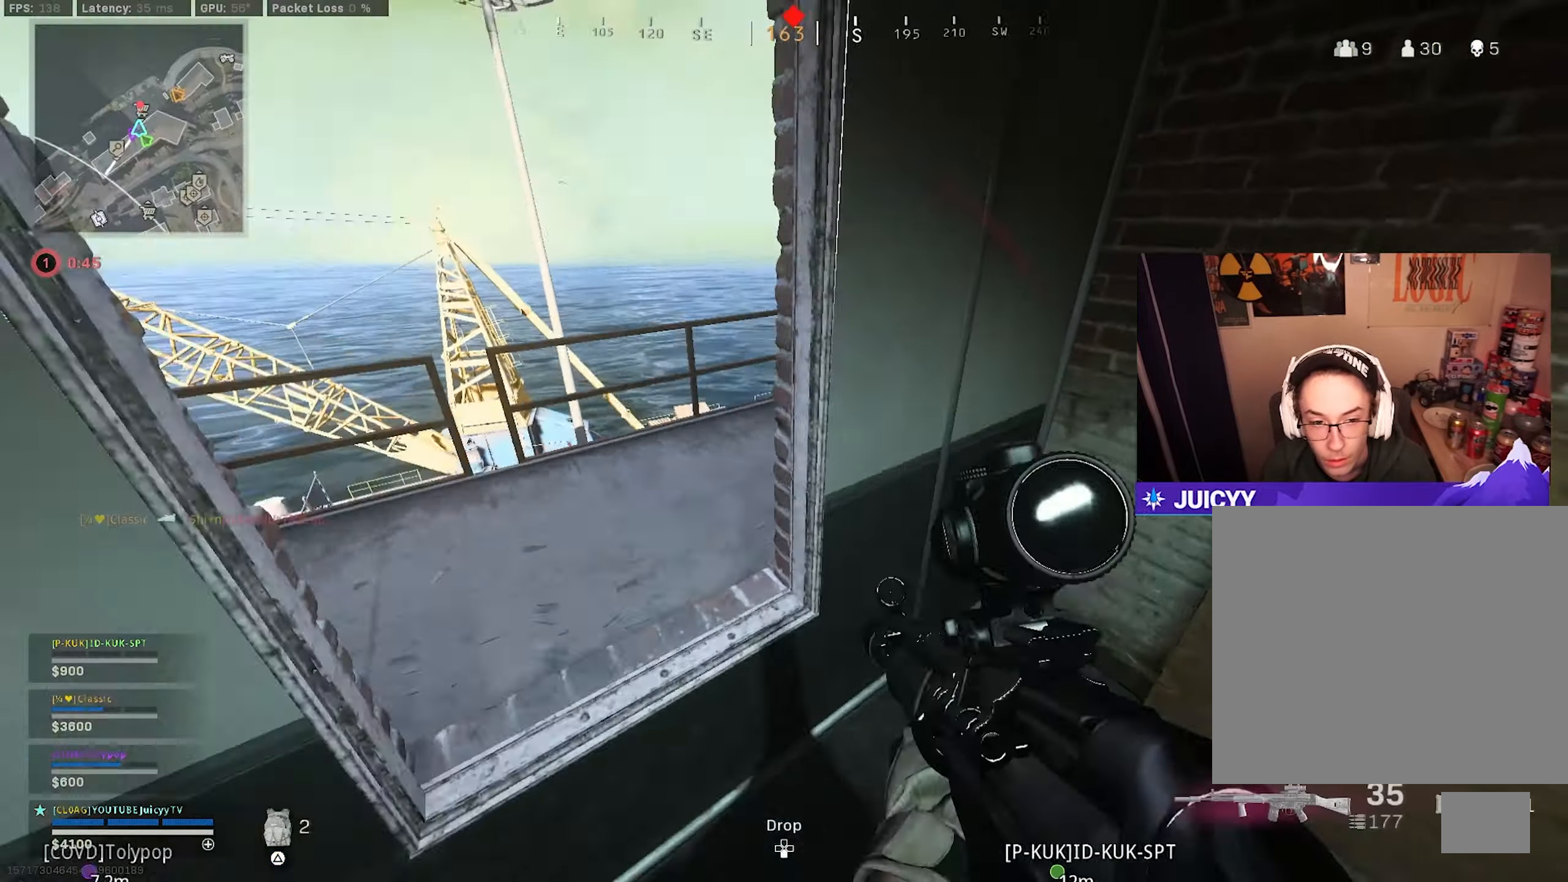
{"buttons": [], "left_stick": "left", "right_stick": "center", "events": [[67, "right_stick", "center"], [100, "left_stick", "up-left"], [200, "right_stick", "right"], [283, "R3", "down"], [283, "right_stick", "center"], [400, "R3", "up"], [433, "left_stick", "left"]]}
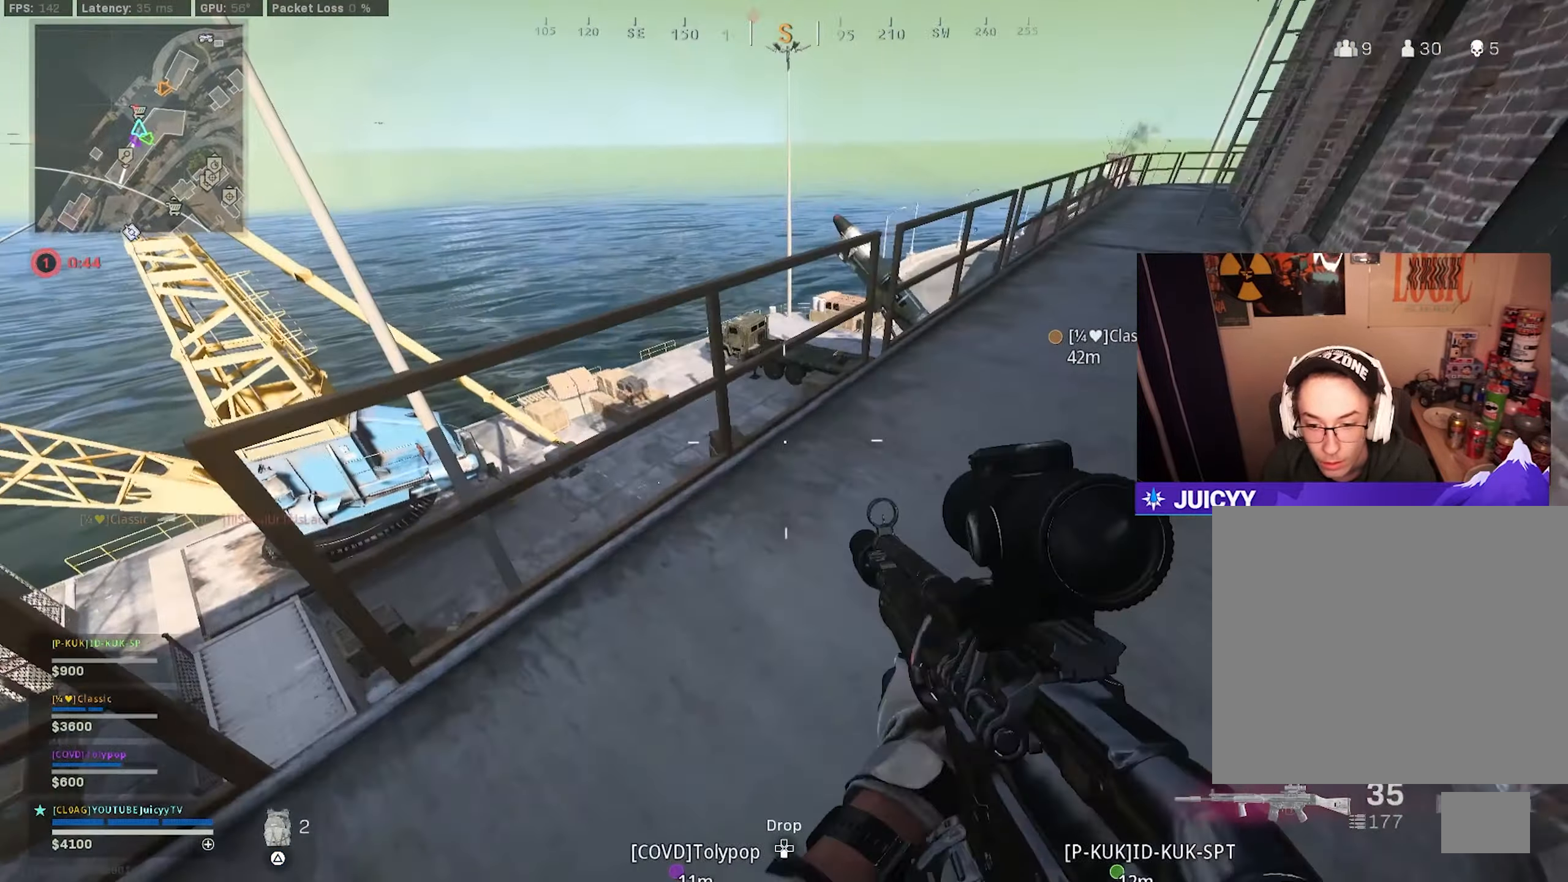
{"buttons": ["L1"], "left_stick": "up-left", "right_stick": "center", "events": [[150, "R3", "down"], [150, "left_stick", "up-left"], [250, "R3", "up"], [317, "right_stick", "down"], [467, "right_stick", "center"], [500, "L1", "down"]]}
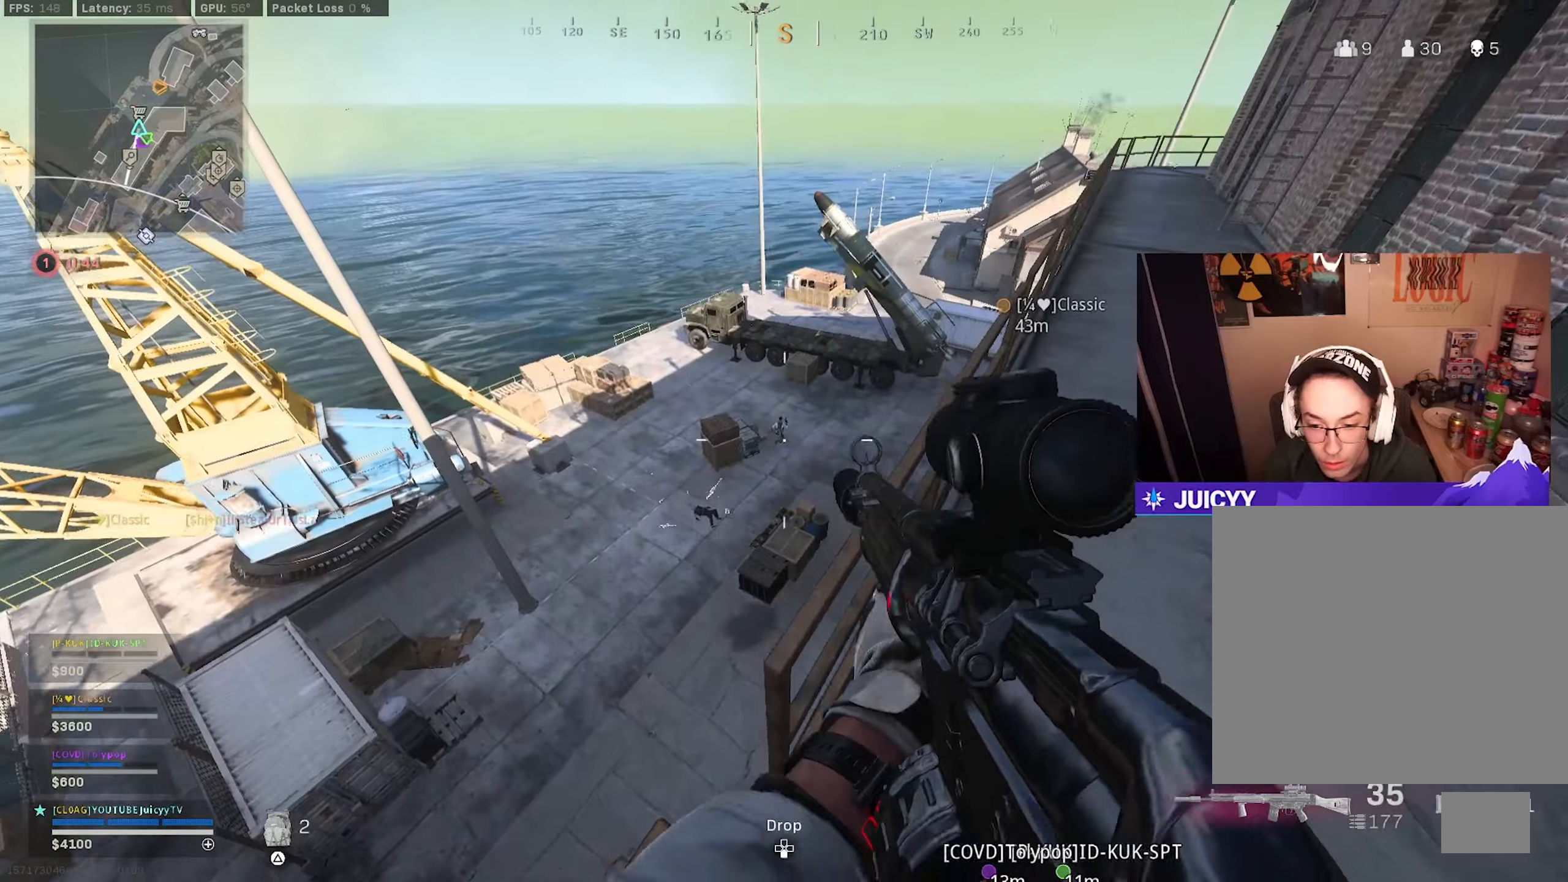
{"buttons": ["L1", "R1"], "left_stick": "center", "right_stick": "right", "events": [[17, "left_stick", "center"], [134, "right_stick", "up"], [284, "left_stick", "left"], [350, "R1", "down"], [350, "left_stick", "center"], [350, "right_stick", "center"], [467, "right_stick", "right"]]}
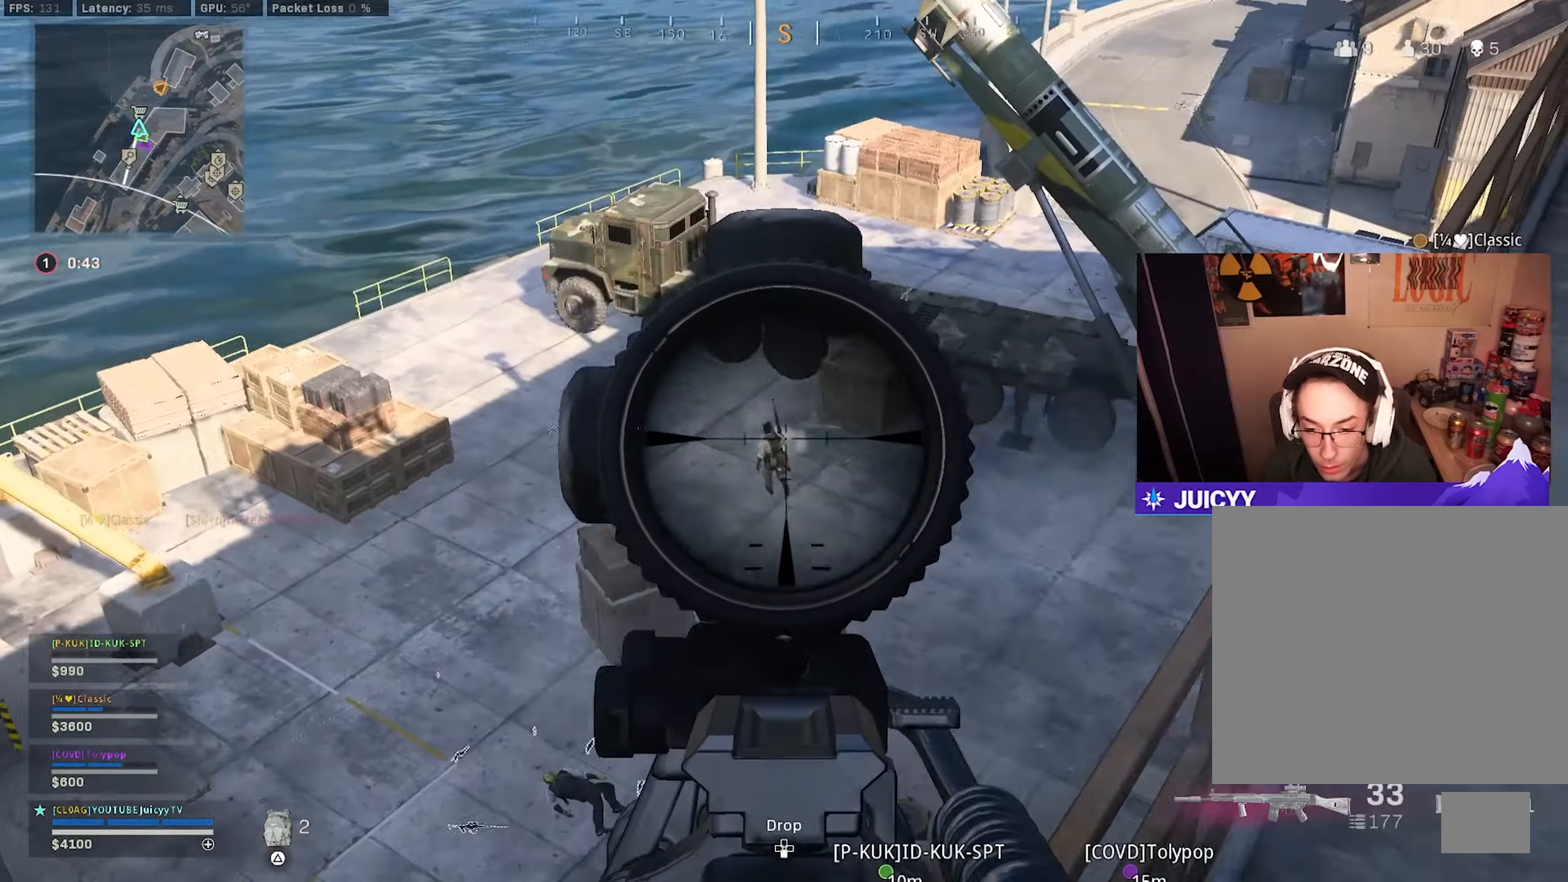
{"buttons": ["L1", "R1"], "left_stick": "left", "right_stick": "center", "events": [[84, "right_stick", "down-left"], [267, "left_stick", "left"], [367, "left_stick", "center"], [384, "right_stick", "center"], [500, "left_stick", "left"]]}
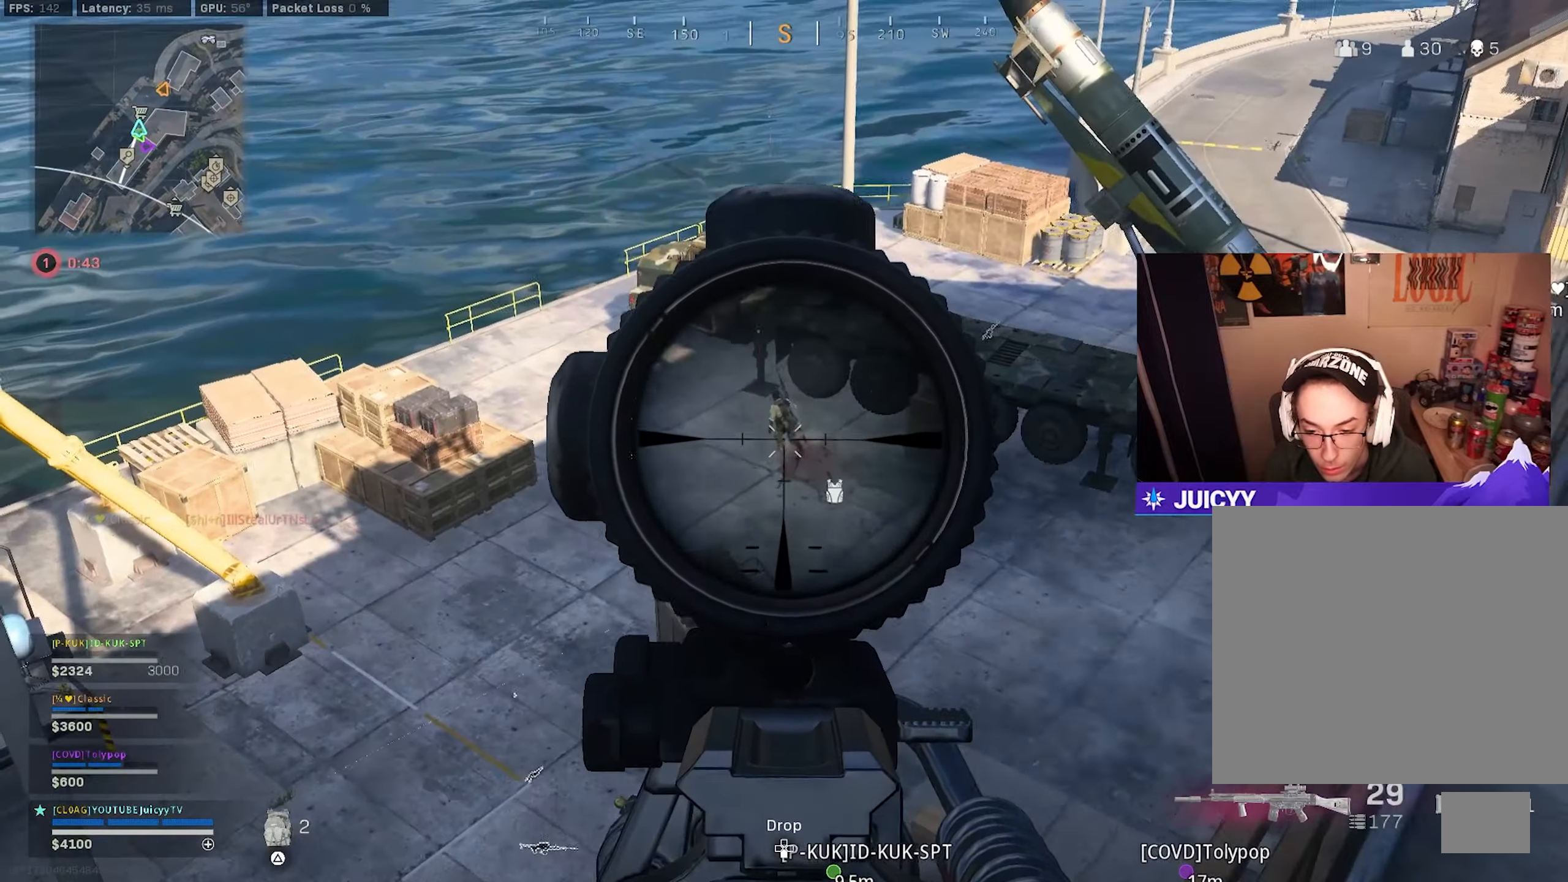
{"buttons": ["L1", "R1"], "left_stick": "center", "right_stick": "left", "events": [[84, "right_stick", "up-left"], [184, "left_stick", "center"], [234, "right_stick", "down-left"], [284, "left_stick", "left"], [350, "right_stick", "left"], [384, "left_stick", "center"]]}
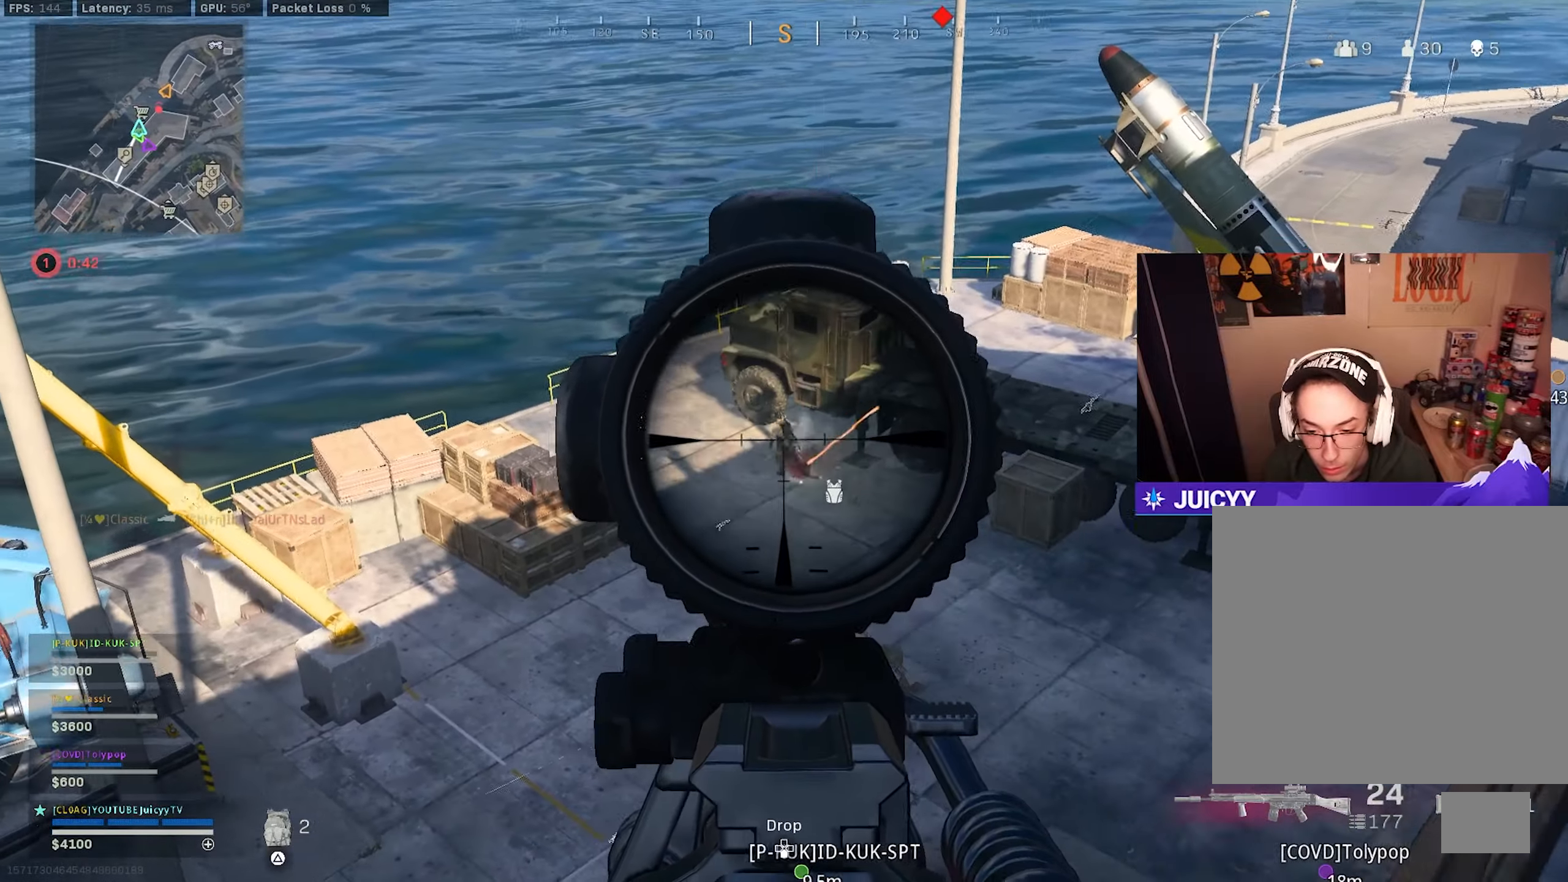
{"buttons": ["L1", "R1"], "left_stick": "left", "right_stick": "down", "events": [[50, "right_stick", "down"], [100, "left_stick", "left"], [117, "right_stick", "center"], [234, "right_stick", "left"], [334, "left_stick", "center"], [367, "right_stick", "down"], [467, "left_stick", "left"]]}
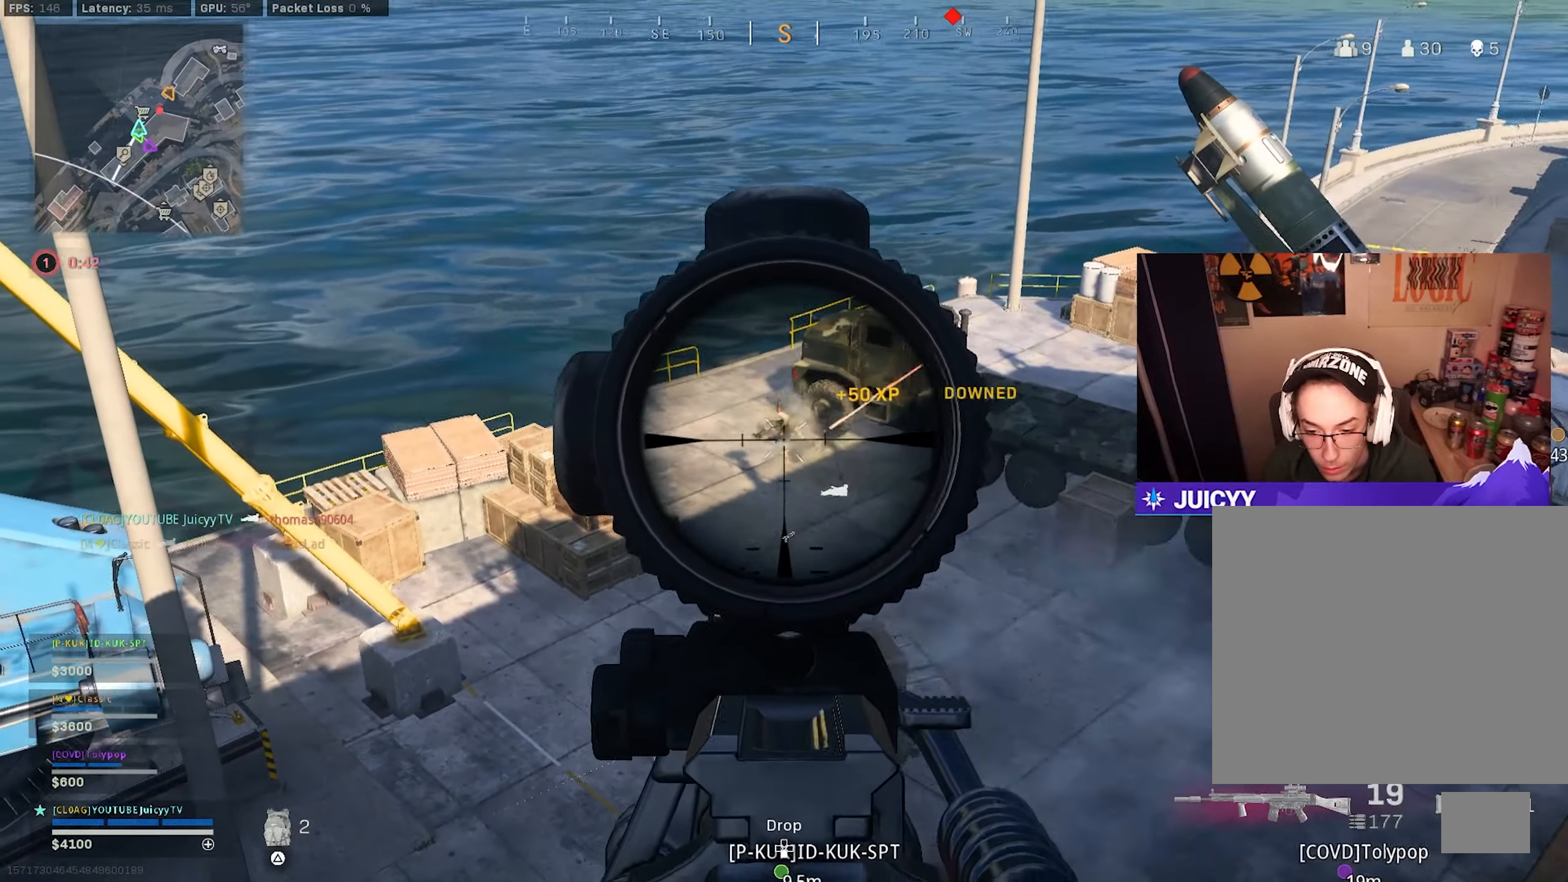
{"buttons": ["L1", "R1"], "left_stick": "center", "right_stick": "right", "events": [[34, "right_stick", "center"], [150, "left_stick", "center"], [217, "right_stick", "down-left"], [317, "right_stick", "center"], [500, "right_stick", "right"]]}
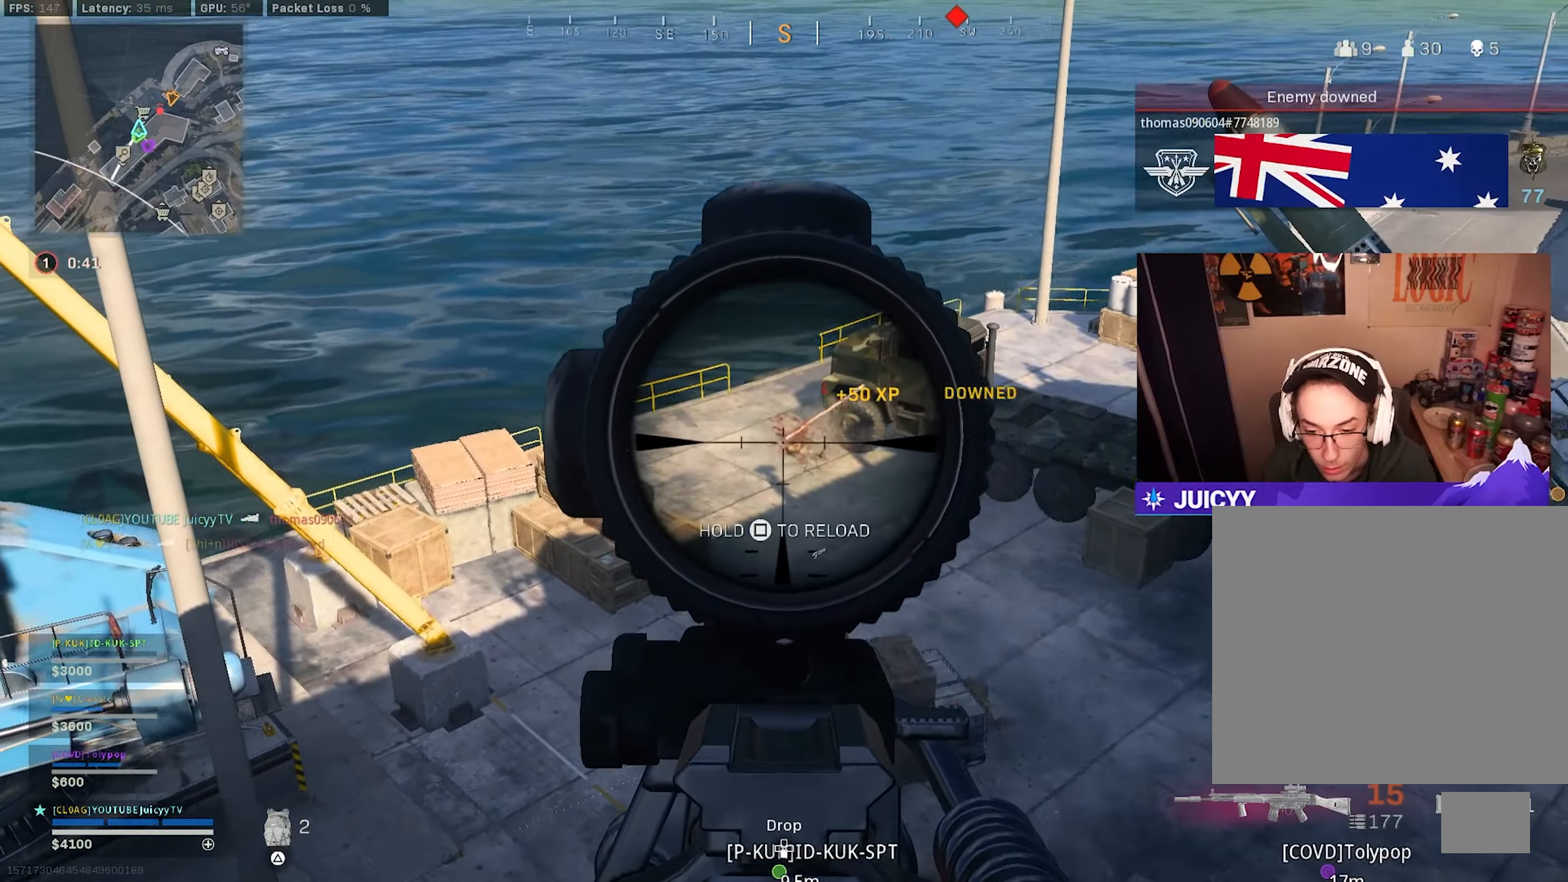
{"buttons": ["SQUARE"], "left_stick": "down-right", "right_stick": "center", "events": [[100, "right_stick", "center"], [167, "left_stick", "down"], [217, "left_stick", "down-right"], [417, "SQUARE", "down"], [467, "L1", "up"], [500, "R1", "up"]]}
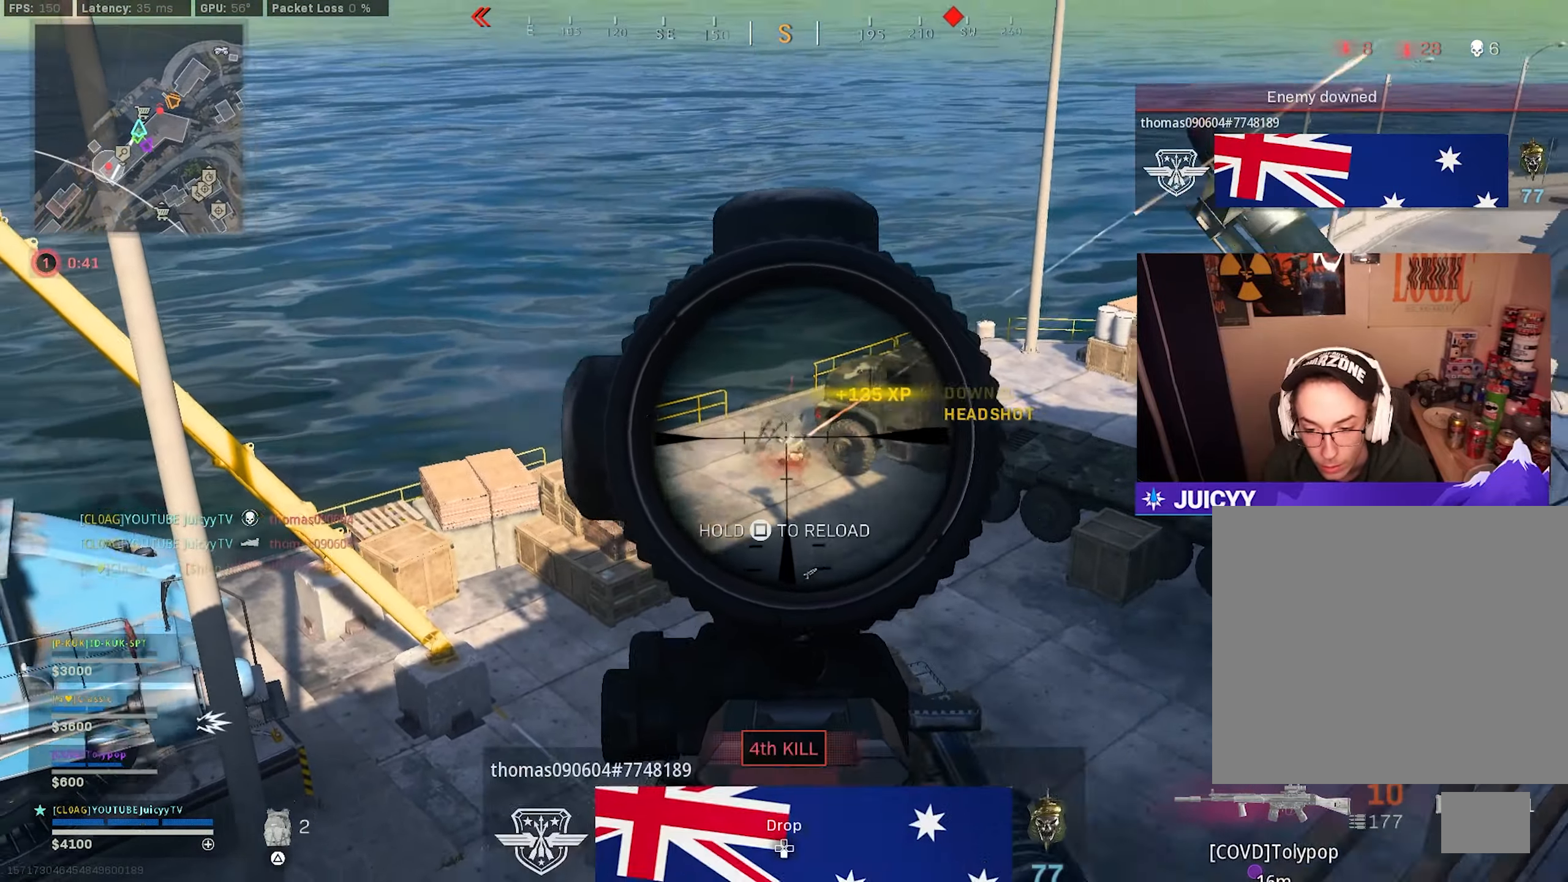
{"buttons": [], "left_stick": "right", "right_stick": "up-right", "events": [[17, "SQUARE", "up"], [134, "right_stick", "right"], [217, "right_stick", "up-right"], [367, "left_stick", "right"], [367, "right_stick", "center"], [434, "right_stick", "up-right"]]}
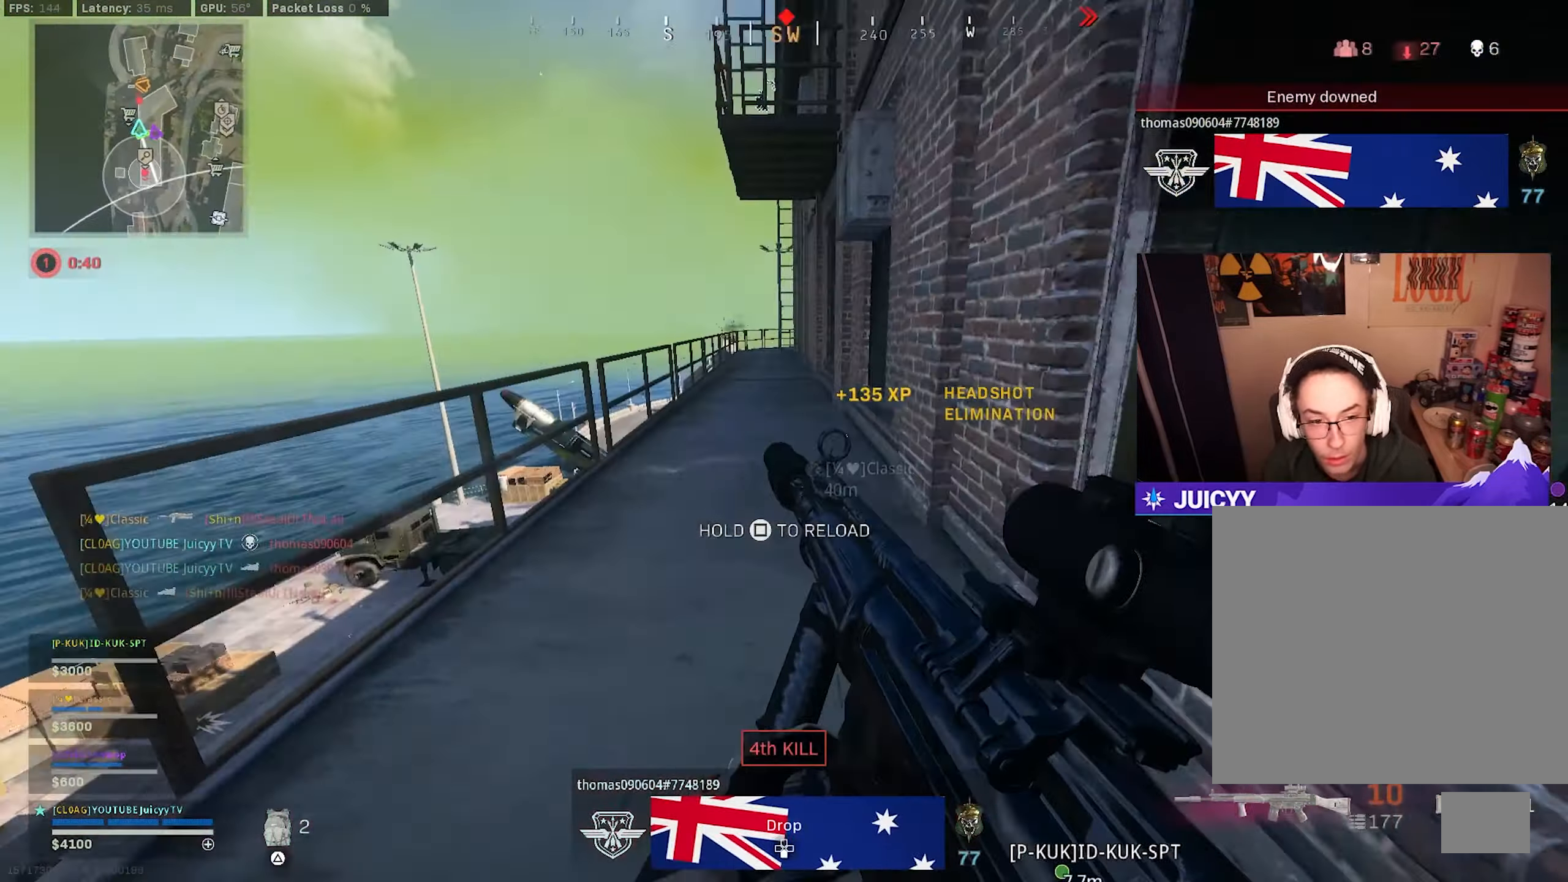
{"buttons": [], "left_stick": "down-left", "right_stick": "up", "events": [[17, "right_stick", "center"], [67, "left_stick", "center"], [134, "left_stick", "up"], [284, "left_stick", "up-left"], [284, "right_stick", "up"], [467, "left_stick", "down-left"]]}
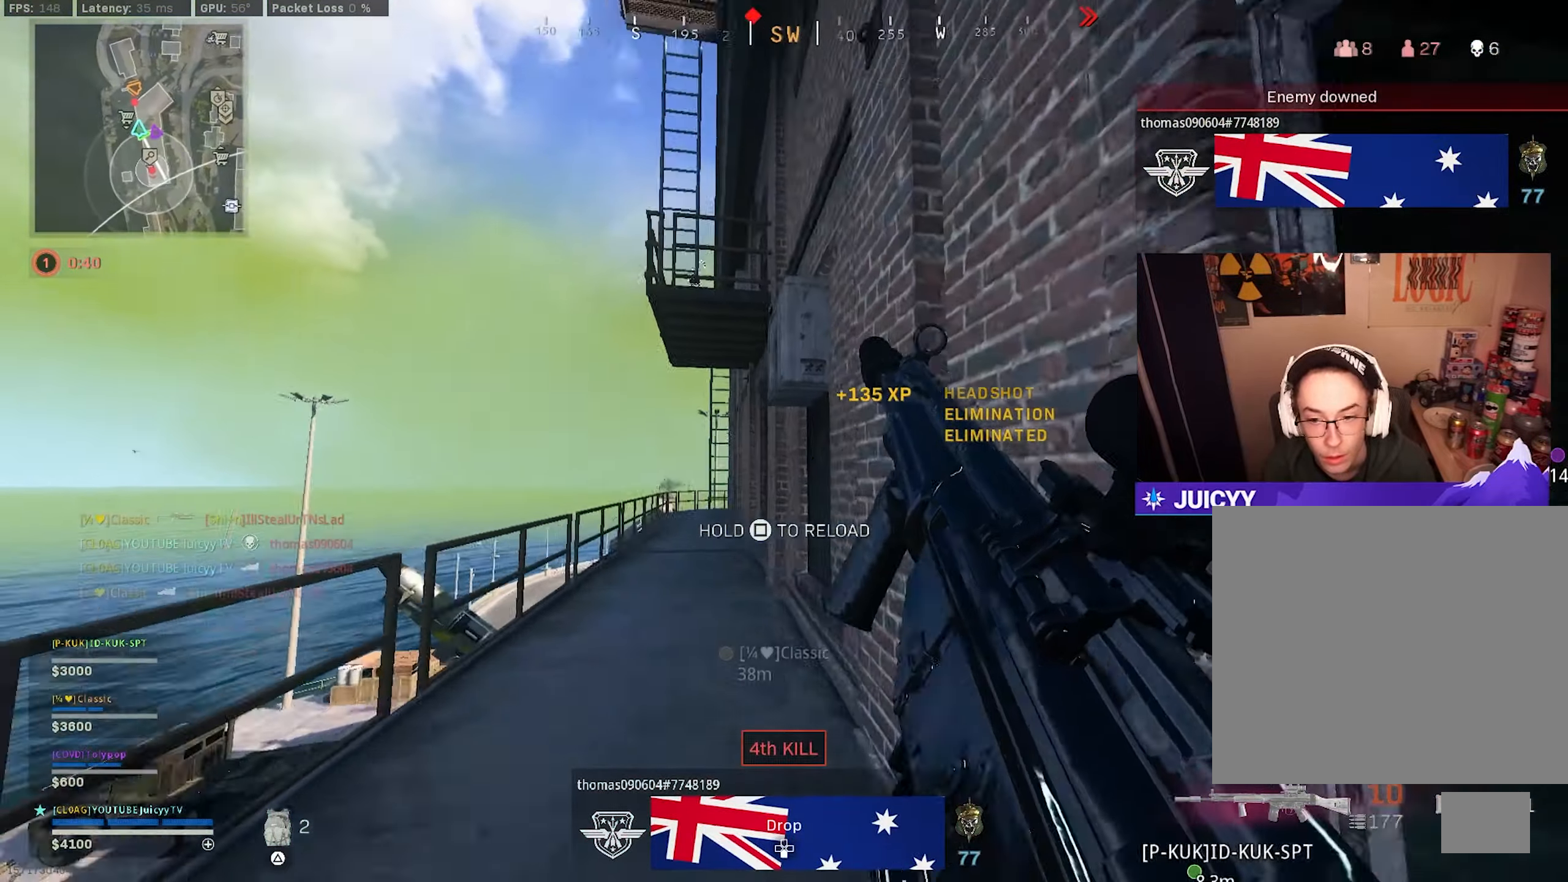
{"buttons": [], "left_stick": "right", "right_stick": "center", "events": [[100, "right_stick", "center"], [200, "left_stick", "down-right"], [434, "left_stick", "right"]]}
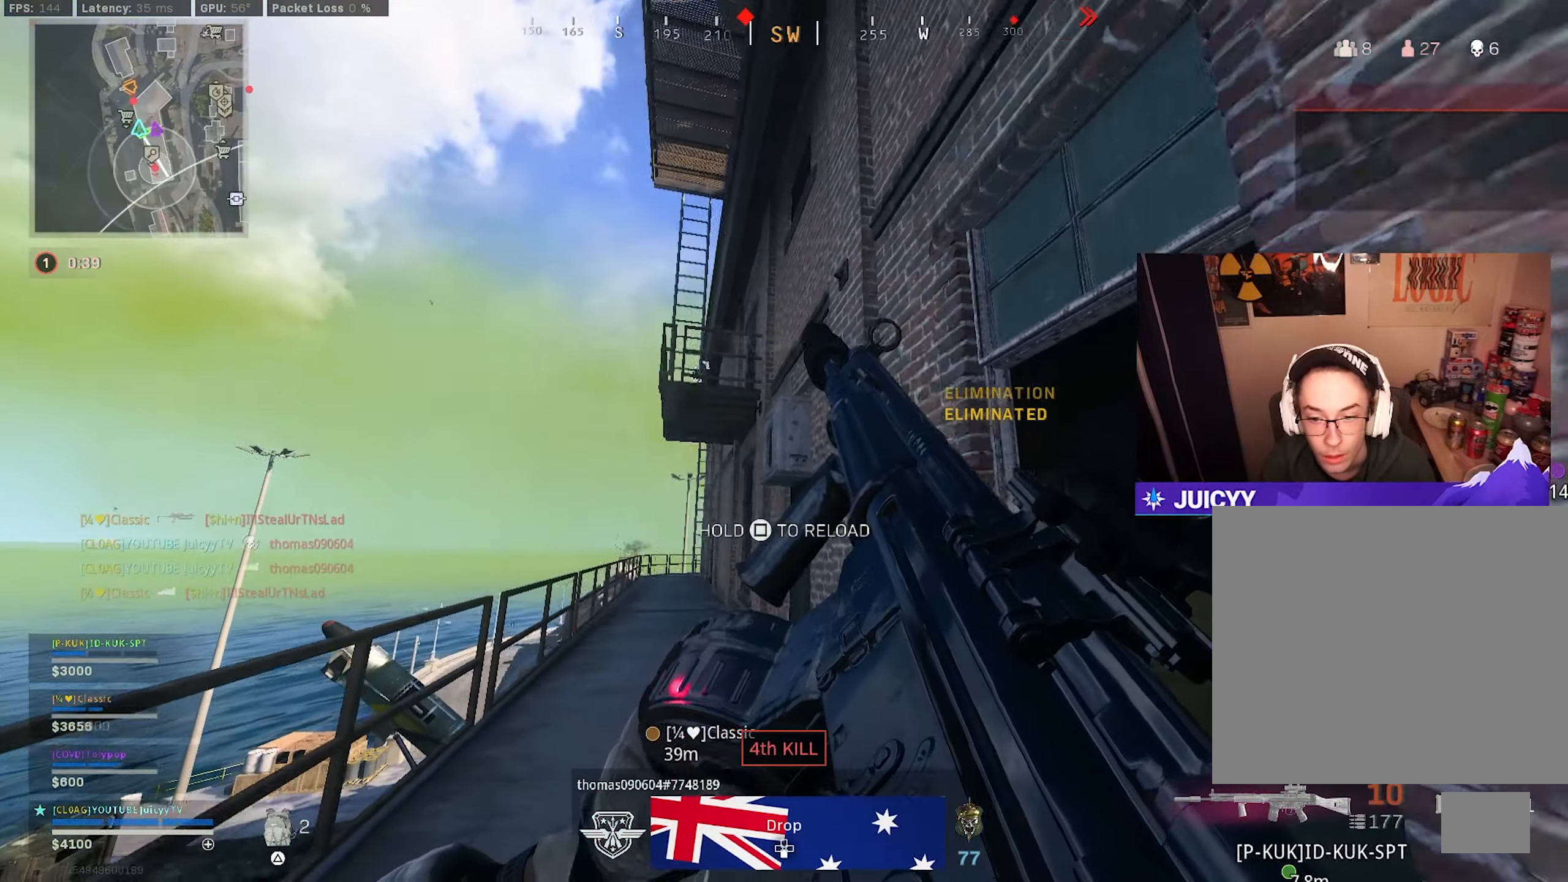
{"buttons": [], "left_stick": "up-left", "right_stick": "center", "events": [[217, "left_stick", "down-left"], [384, "TRIANGLE", "down"], [400, "left_stick", "up-left"], [450, "TRIANGLE", "up"]]}
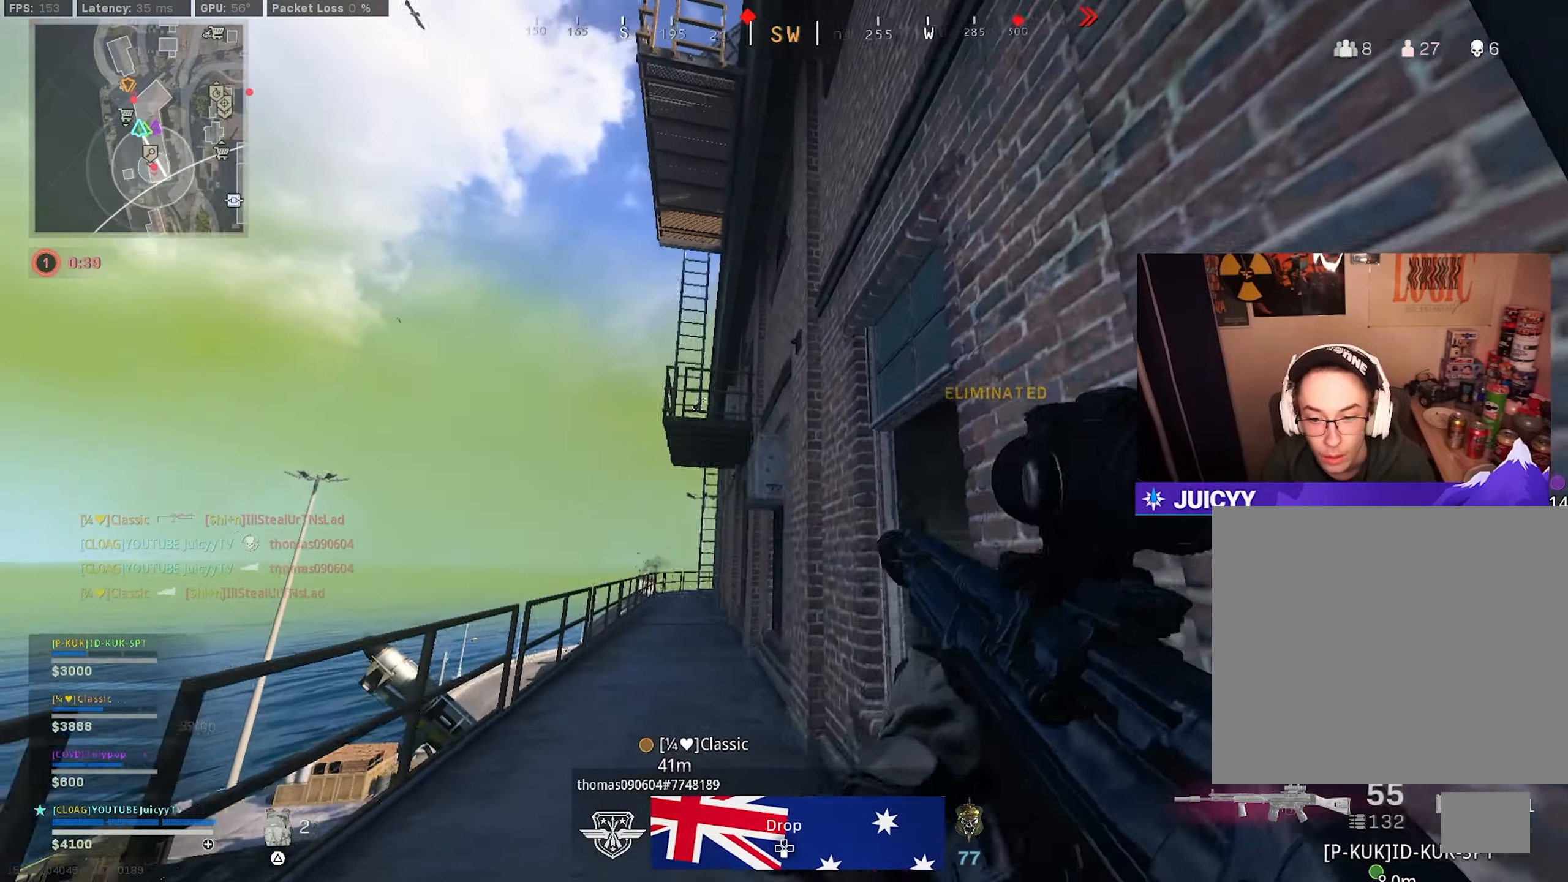
{"buttons": [], "left_stick": "up-right", "right_stick": "down-right", "events": [[17, "TRIANGLE", "down"], [83, "TRIANGLE", "up"], [183, "left_stick", "up"], [233, "right_stick", "right"], [316, "right_stick", "down-right"], [333, "left_stick", "center"], [383, "left_stick", "up-right"]]}
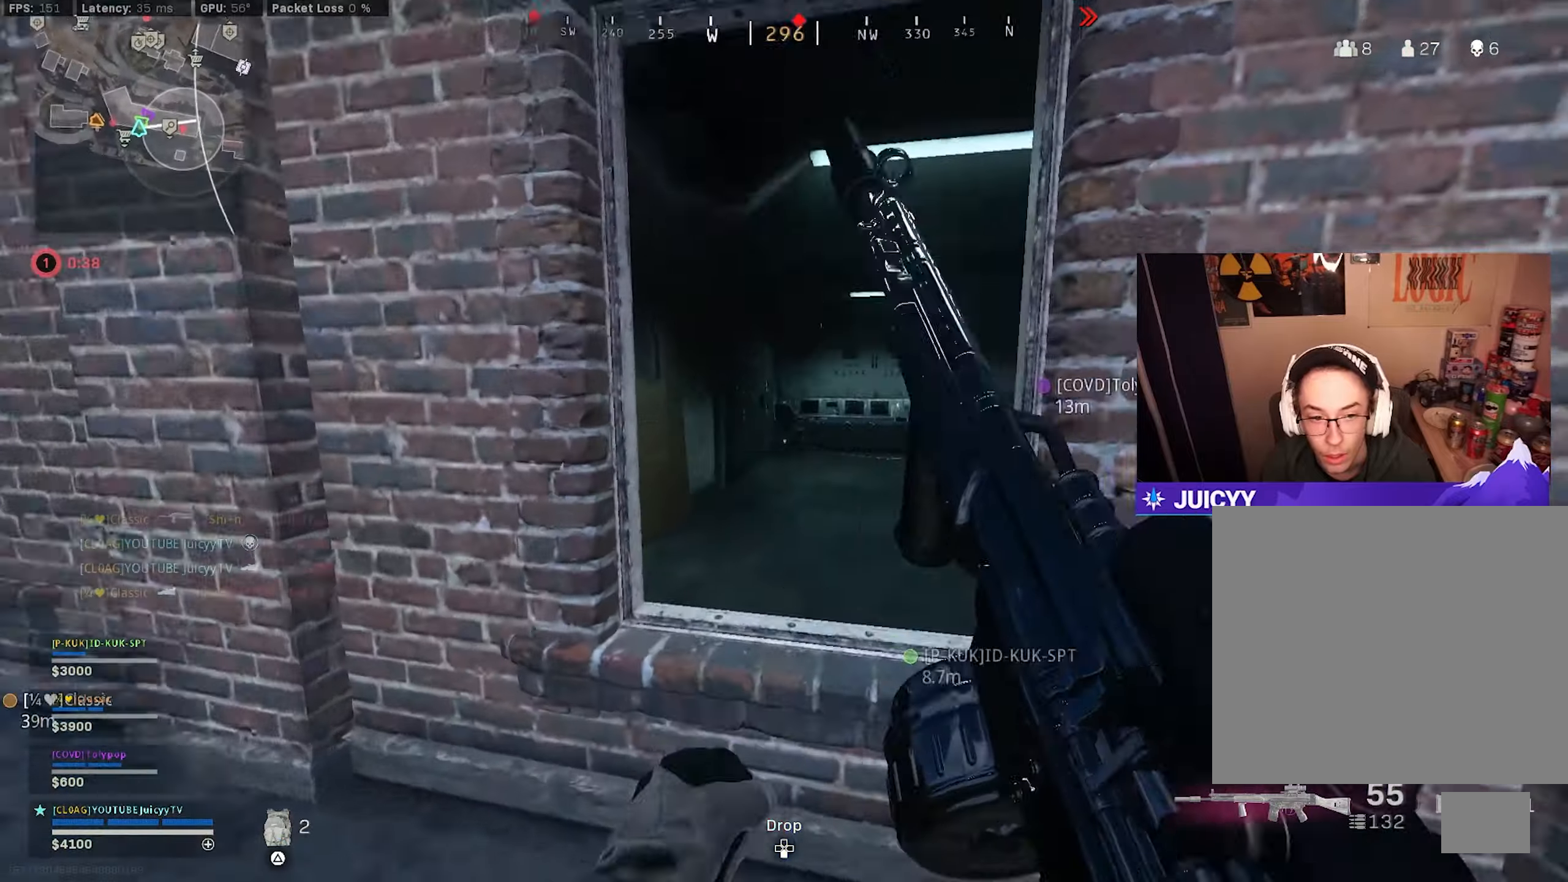
{"buttons": [], "left_stick": "up-left", "right_stick": "up-right", "events": [[66, "R3", "down"], [116, "right_stick", "center"], [133, "R3", "up"], [166, "left_stick", "up-left"], [233, "right_stick", "down-right"], [266, "left_stick", "up"], [350, "right_stick", "center"], [366, "left_stick", "up-left"], [433, "right_stick", "up-right"]]}
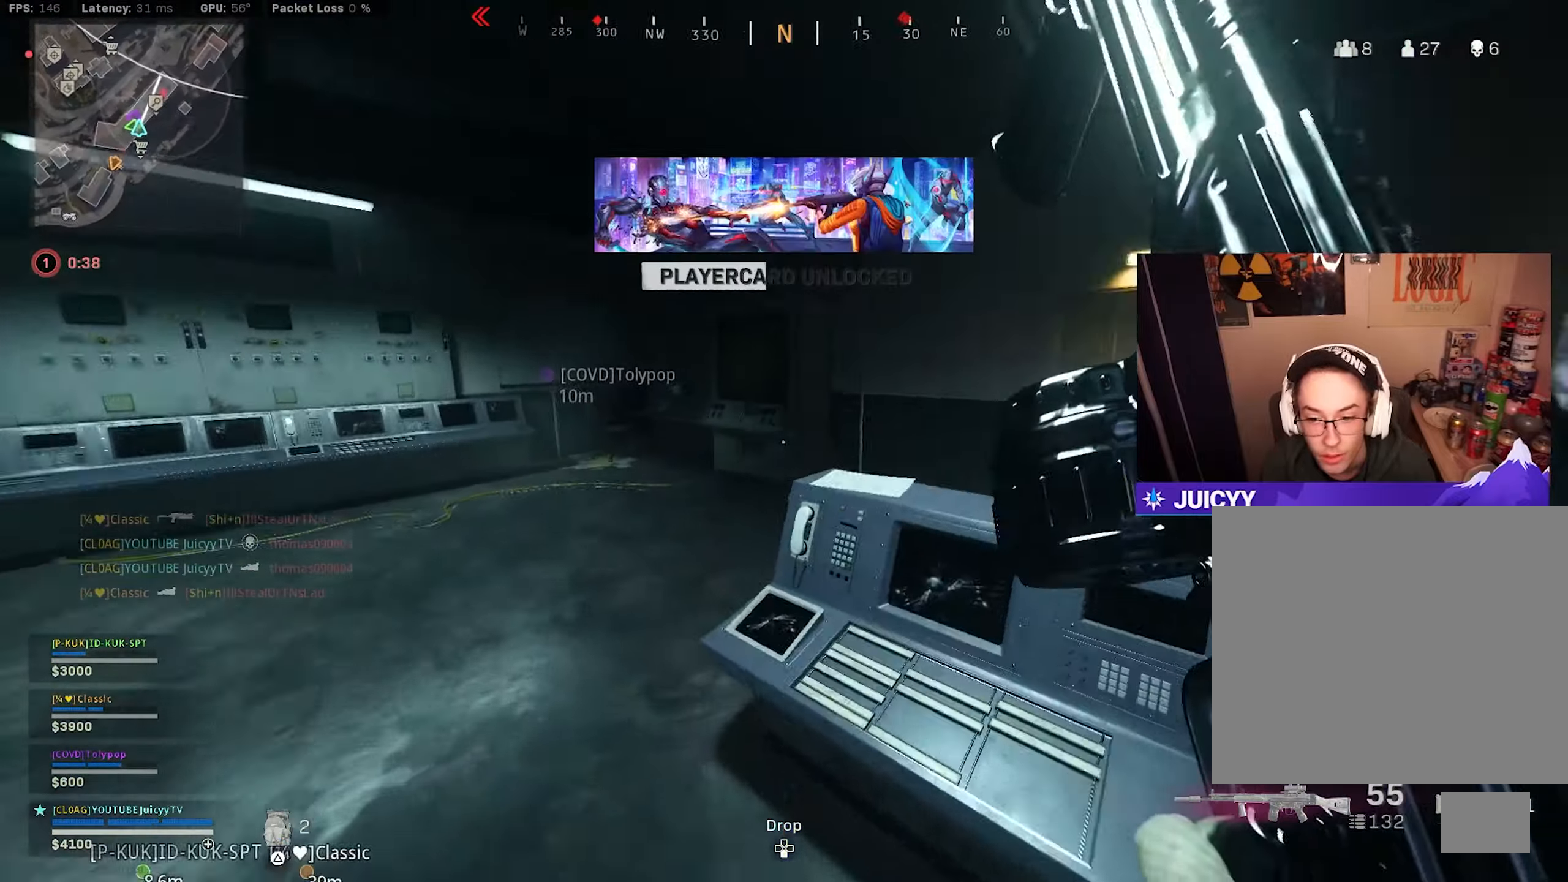
{"buttons": [], "left_stick": "right", "right_stick": "right", "events": [[33, "right_stick", "center"], [116, "TRIANGLE", "down"], [150, "TRIANGLE", "up"], [266, "right_stick", "left"], [283, "left_stick", "up"], [383, "right_stick", "right"], [433, "left_stick", "right"]]}
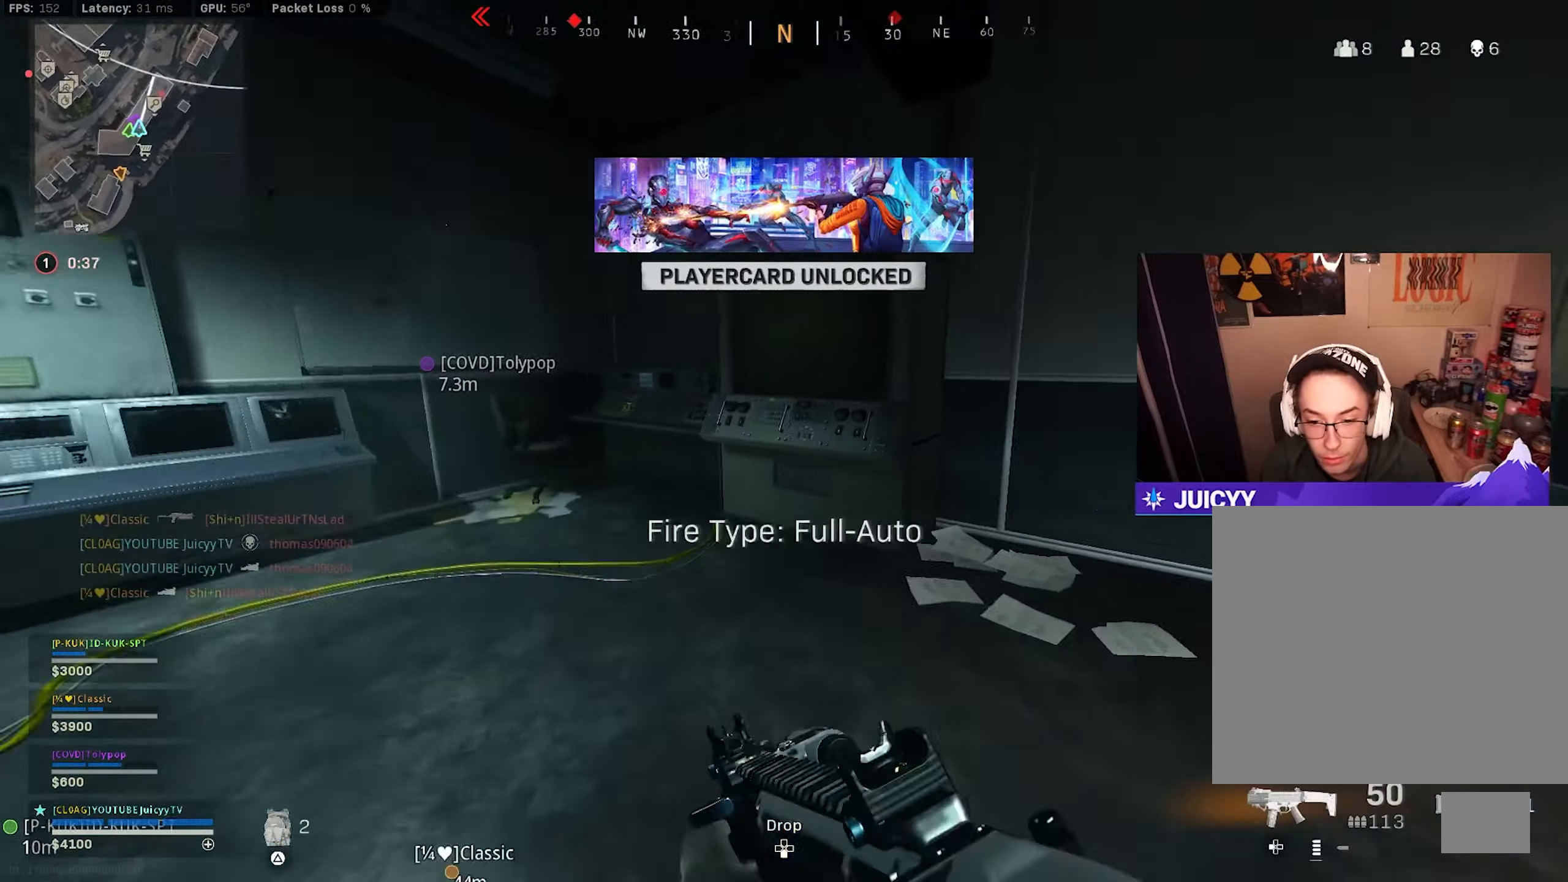
{"buttons": [], "left_stick": "up", "right_stick": "center", "events": [[150, "left_stick", "up"], [166, "right_stick", "center"], [266, "right_stick", "right"], [383, "right_stick", "center"]]}
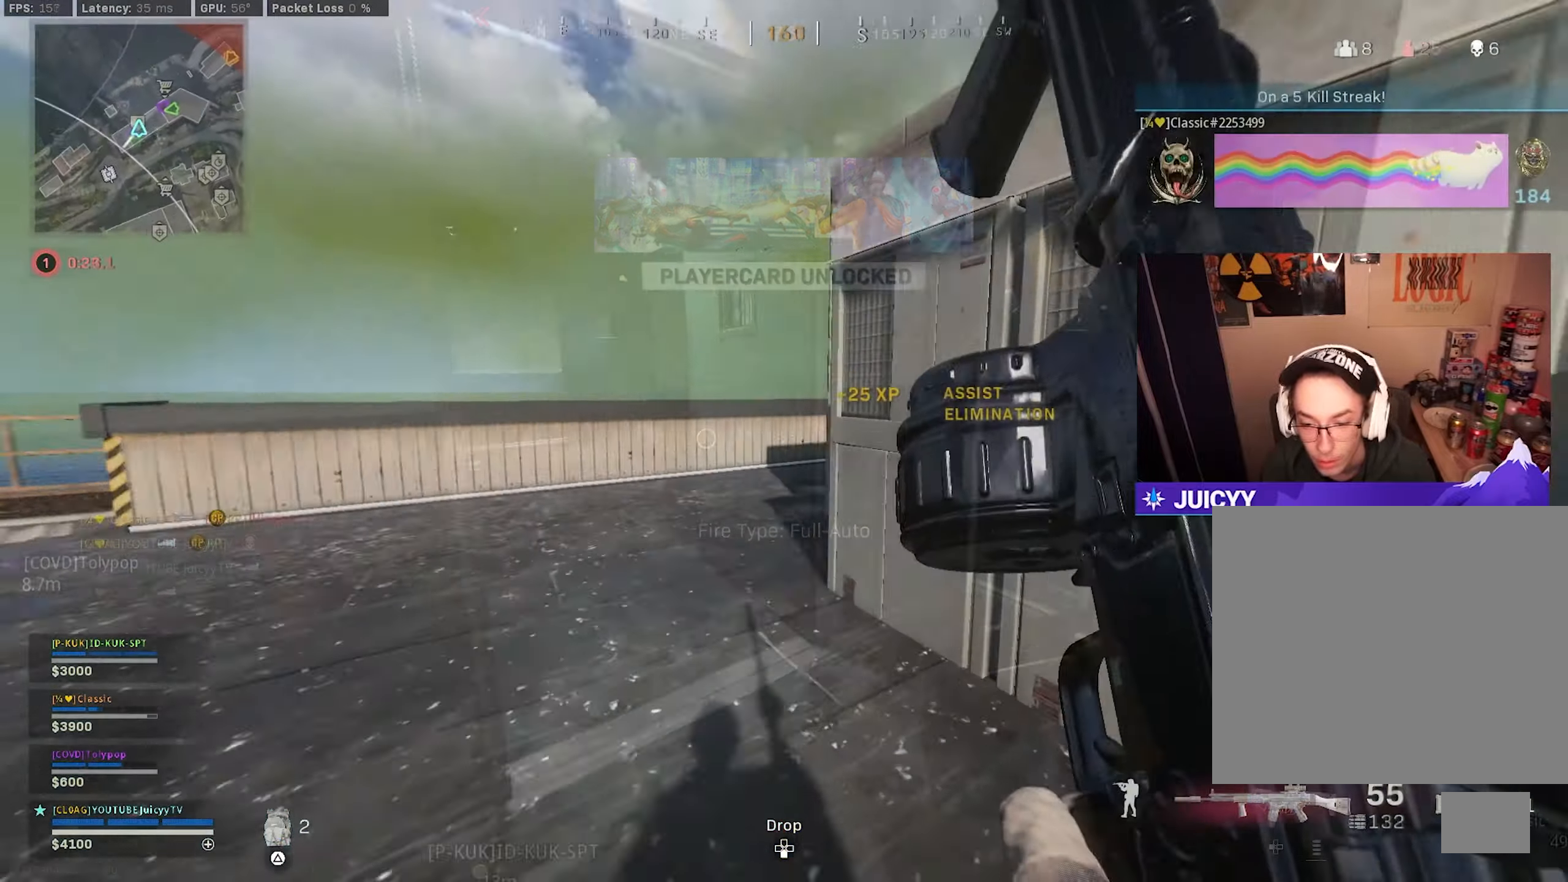
{"buttons": ["CIRCLE"], "left_stick": "up-left", "right_stick": "right", "events": [[150, "left_stick", "up-left"], [250, "CIRCLE", "down"], [250, "right_stick", "up"], [350, "CIRCLE", "up"], [366, "right_stick", "right"], [483, "CIRCLE", "down"]]}
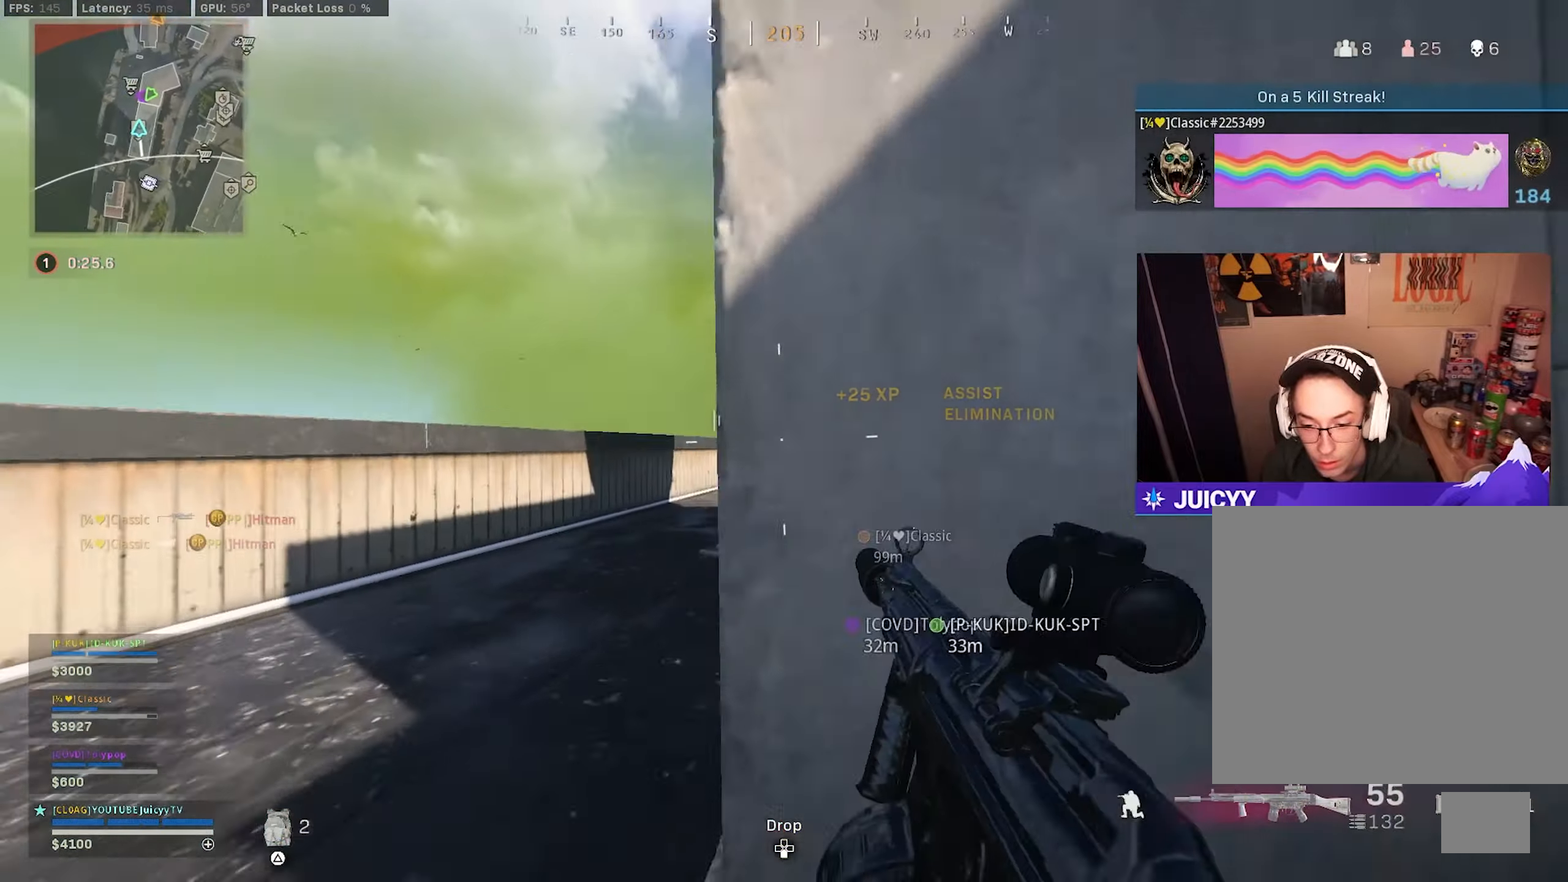
{"buttons": ["L1"], "left_stick": "left", "right_stick": "right", "events": [[16, "left_stick", "left"], [33, "R3", "down"], [33, "right_stick", "center"], [100, "R3", "up"], [150, "CIRCLE", "up"], [150, "L1", "down"], [216, "left_stick", "up-right"], [250, "right_stick", "up-right"], [316, "right_stick", "center"], [333, "left_stick", "up-left"], [400, "left_stick", "left"], [483, "right_stick", "right"]]}
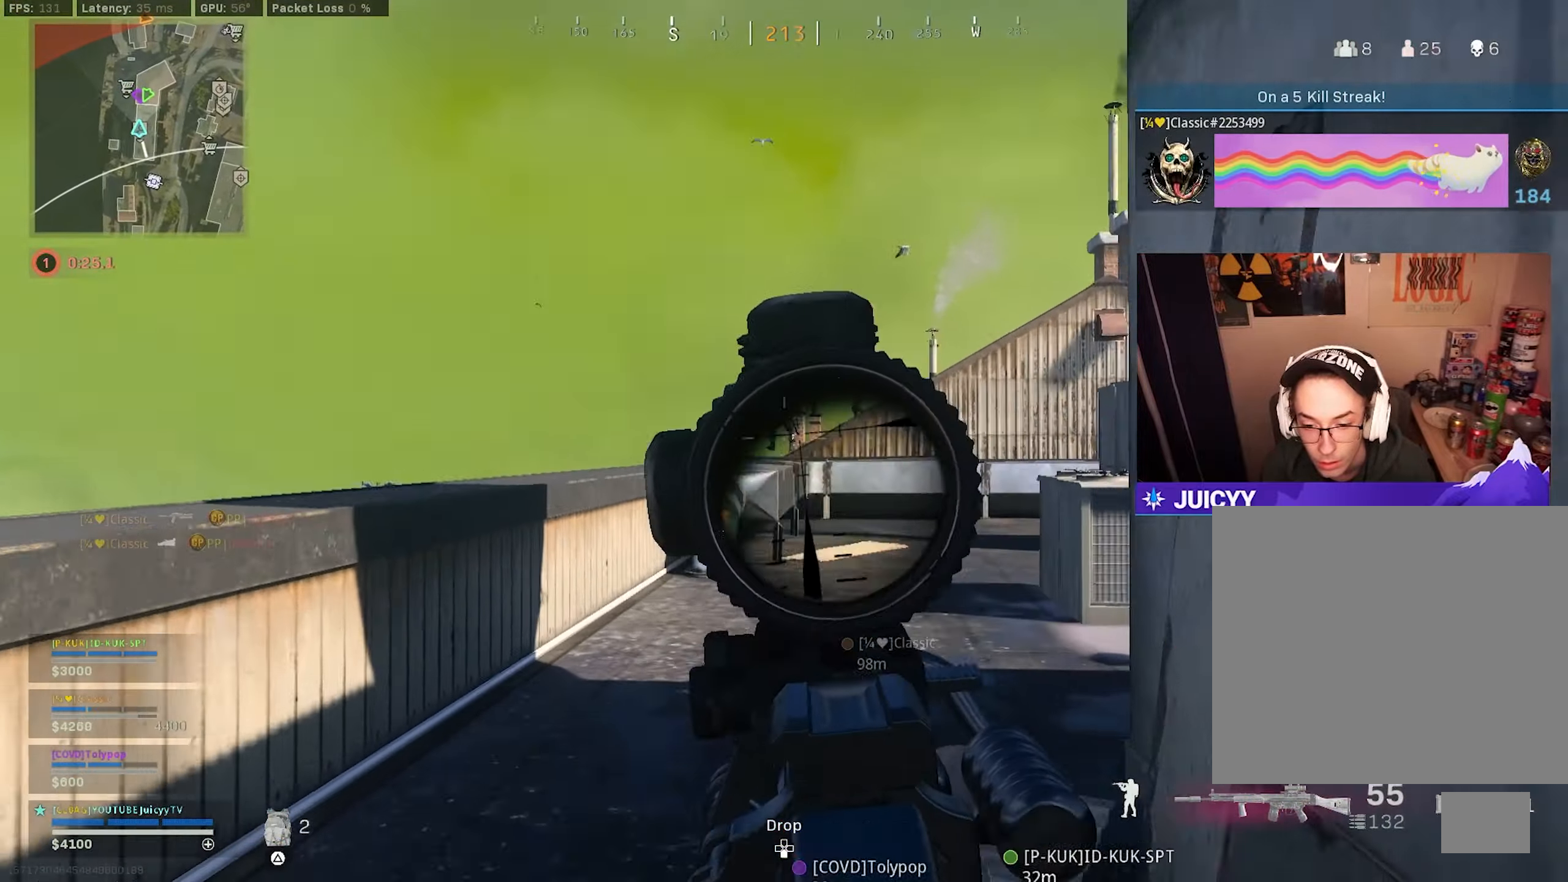
{"buttons": ["L1", "R1"], "left_stick": "down-right", "right_stick": "center", "events": [[133, "right_stick", "up-left"], [200, "R1", "down"], [233, "left_stick", "down-right"], [333, "right_stick", "down-right"], [450, "right_stick", "center"]]}